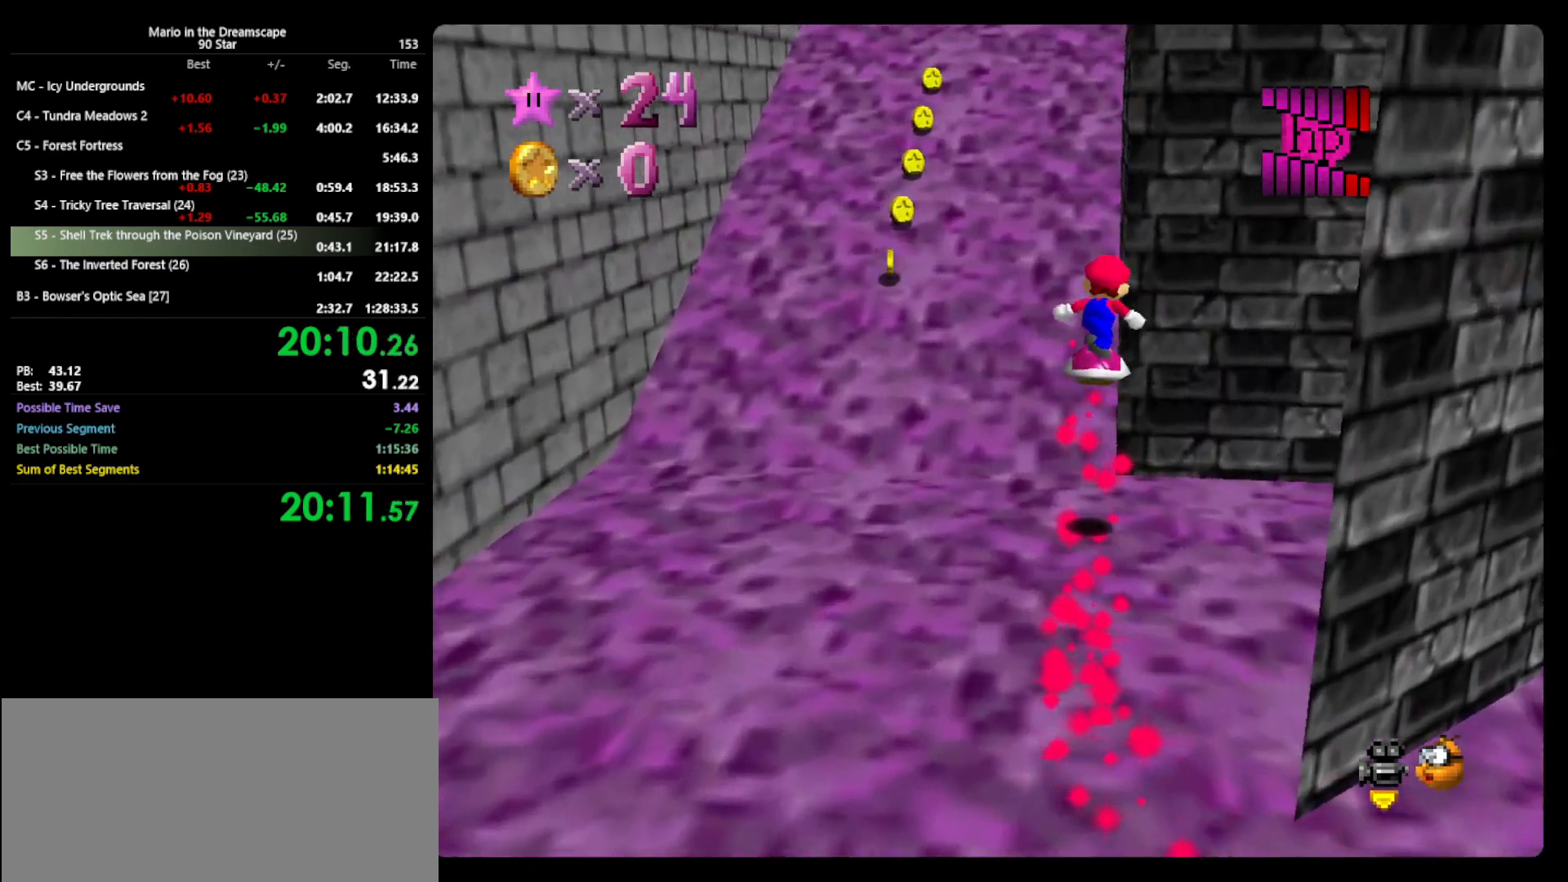
Gameplay with a controller (Nintendo layout); each line is a JSON object with the inputs held at the frame after it. "events" lists button and stick changes between this image and that frame as [ms after this image, input, new state], when the widget could be followed in between. Not read: L3 R3 START.
{"buttons": [], "left_stick": "up", "events": [[367, "A", "up"]]}
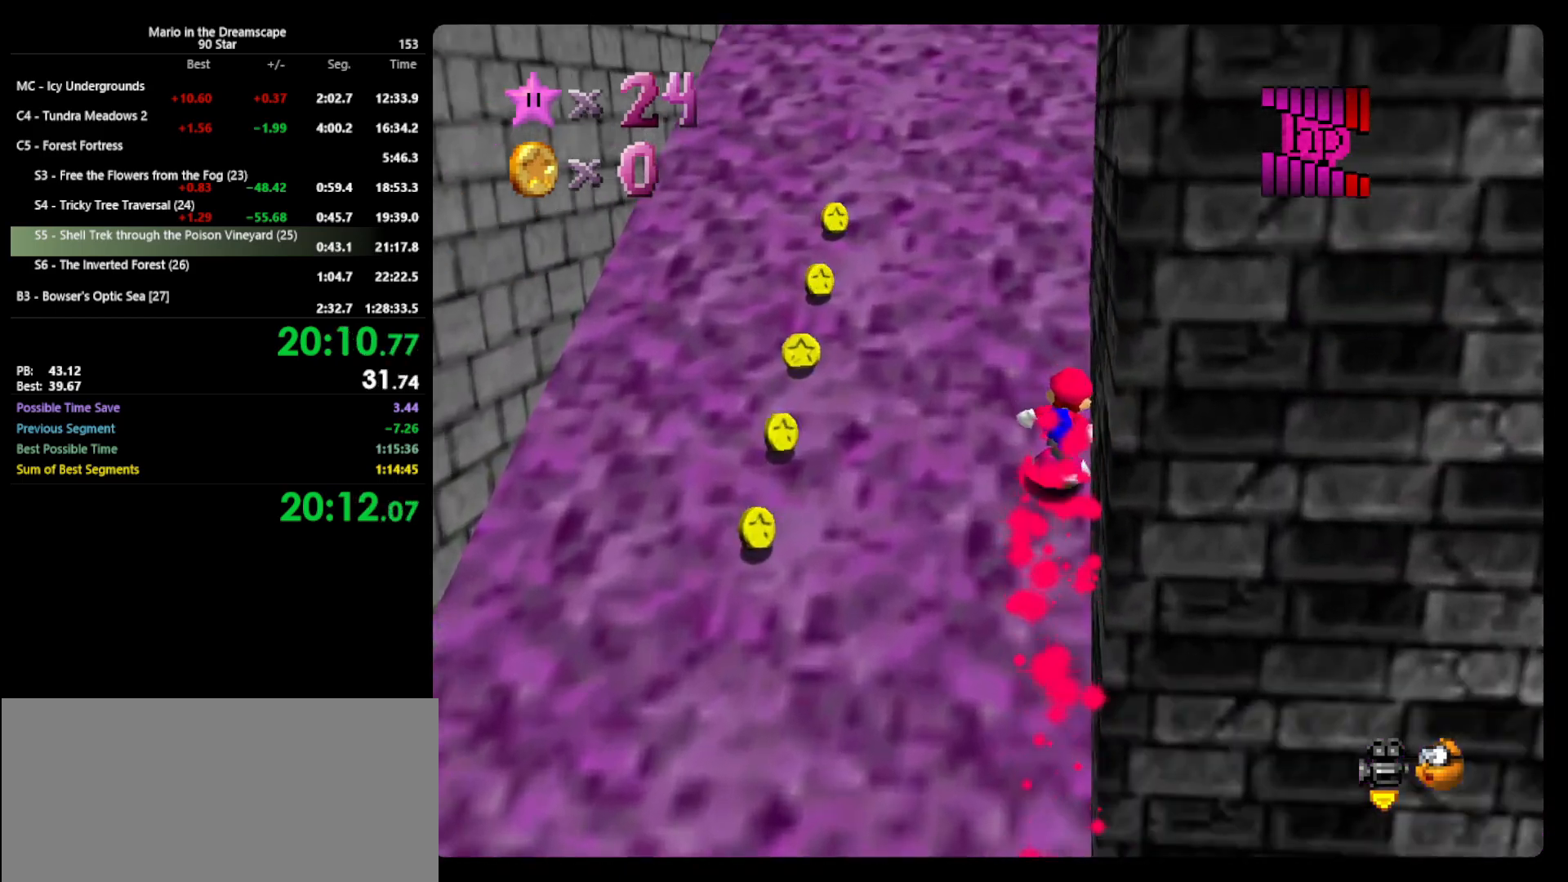
{"buttons": [], "left_stick": "up", "events": [[67, "A", "down"], [300, "A", "up"]]}
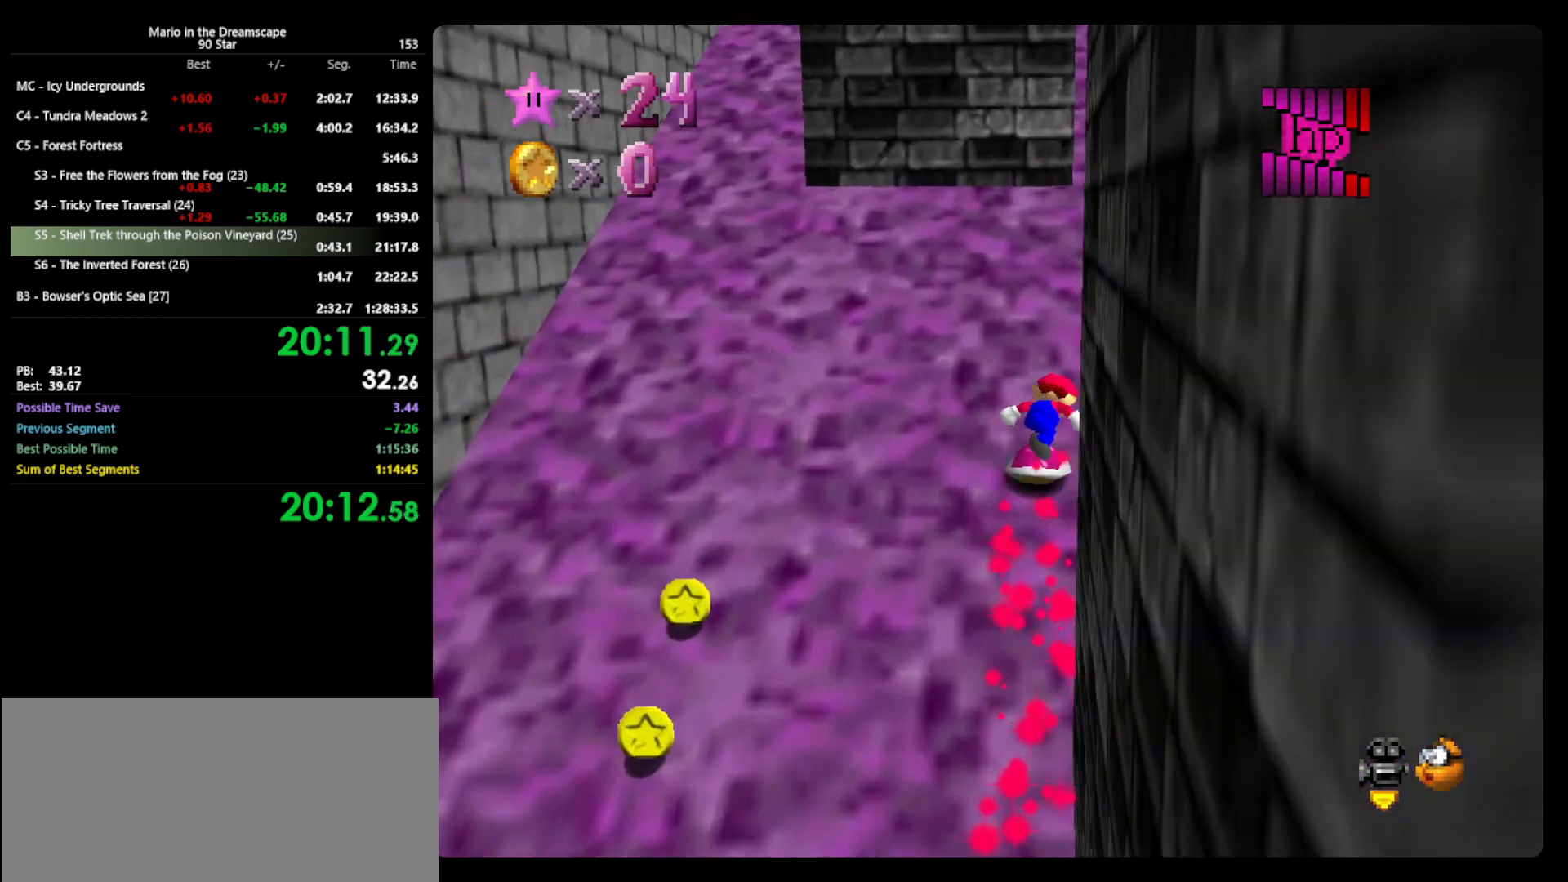
{"buttons": [], "left_stick": "up-right", "events": [[67, "A", "down"], [67, "left_stick", "up-right"], [367, "A", "up"]]}
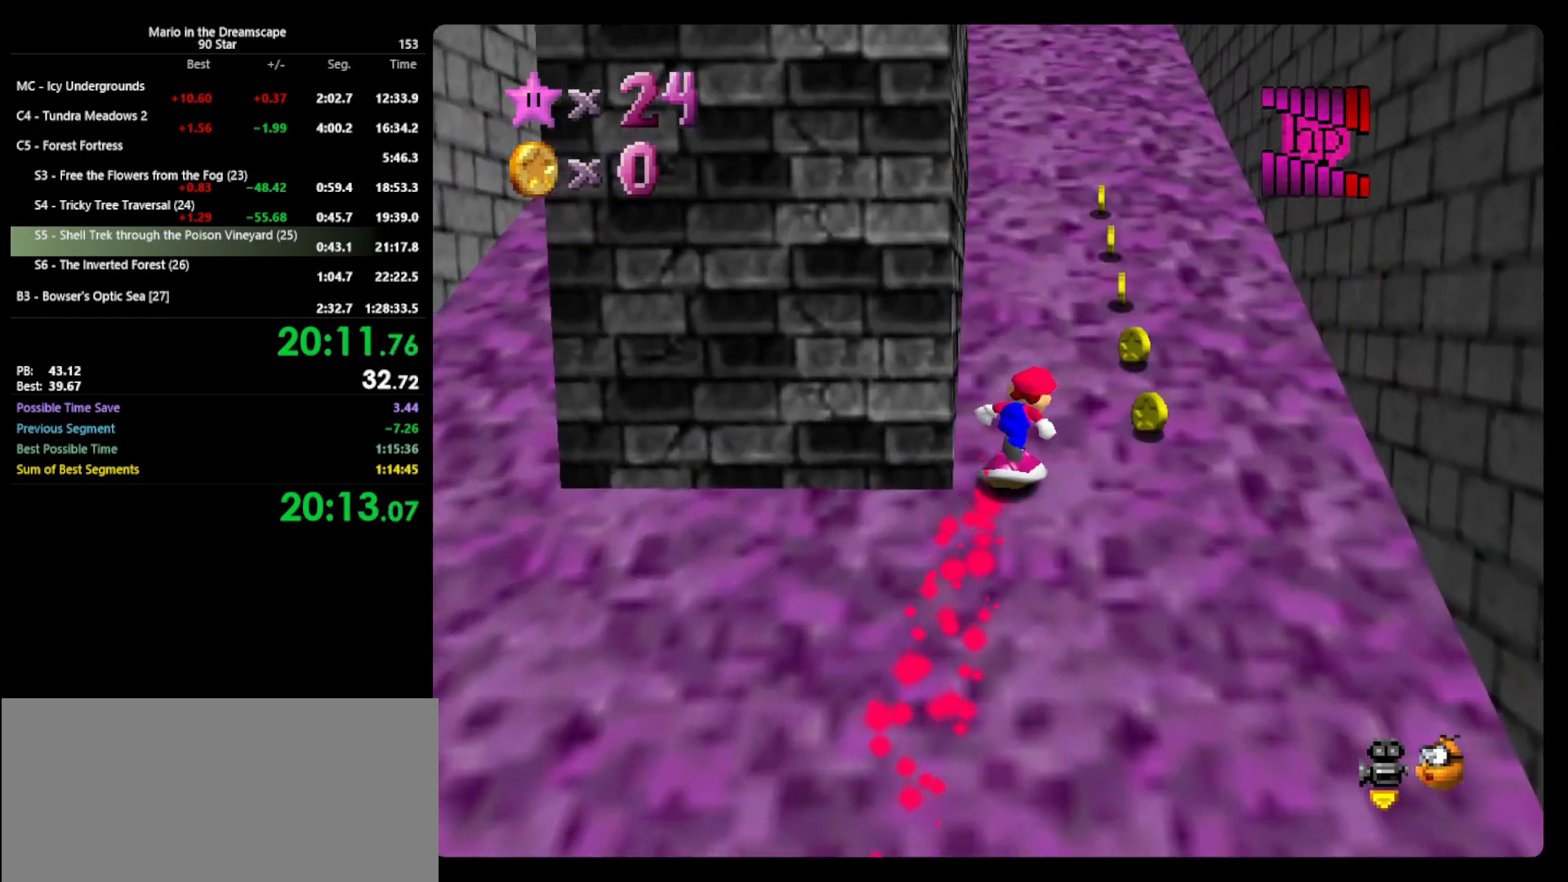
{"buttons": [], "left_stick": "up", "events": [[67, "A", "down"], [233, "left_stick", "up"], [367, "A", "up"]]}
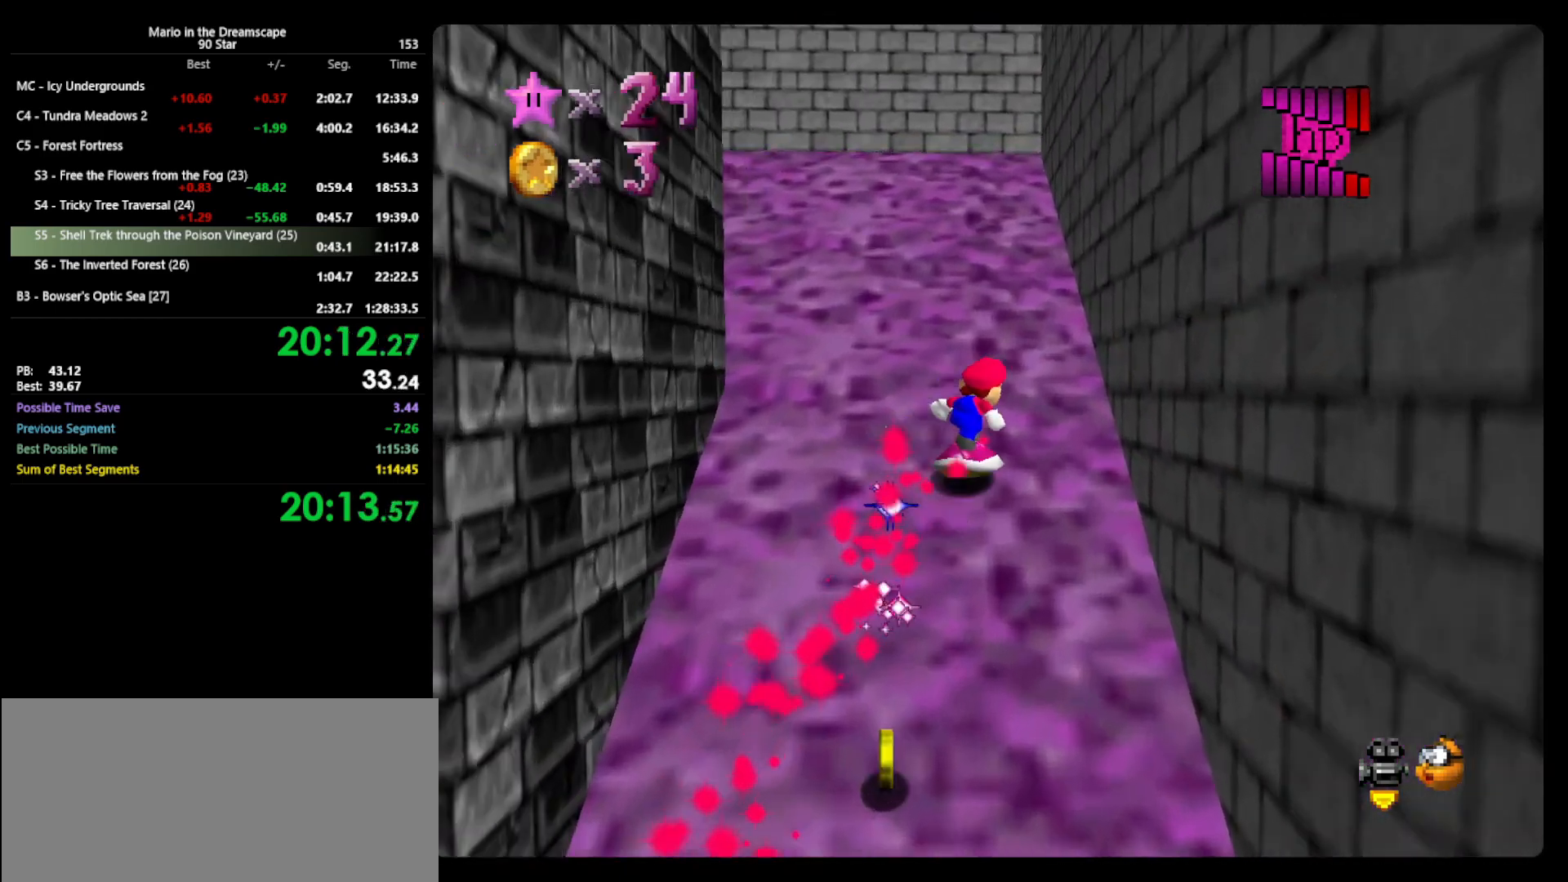
{"buttons": [], "left_stick": "up", "events": [[133, "A", "down"], [467, "A", "up"]]}
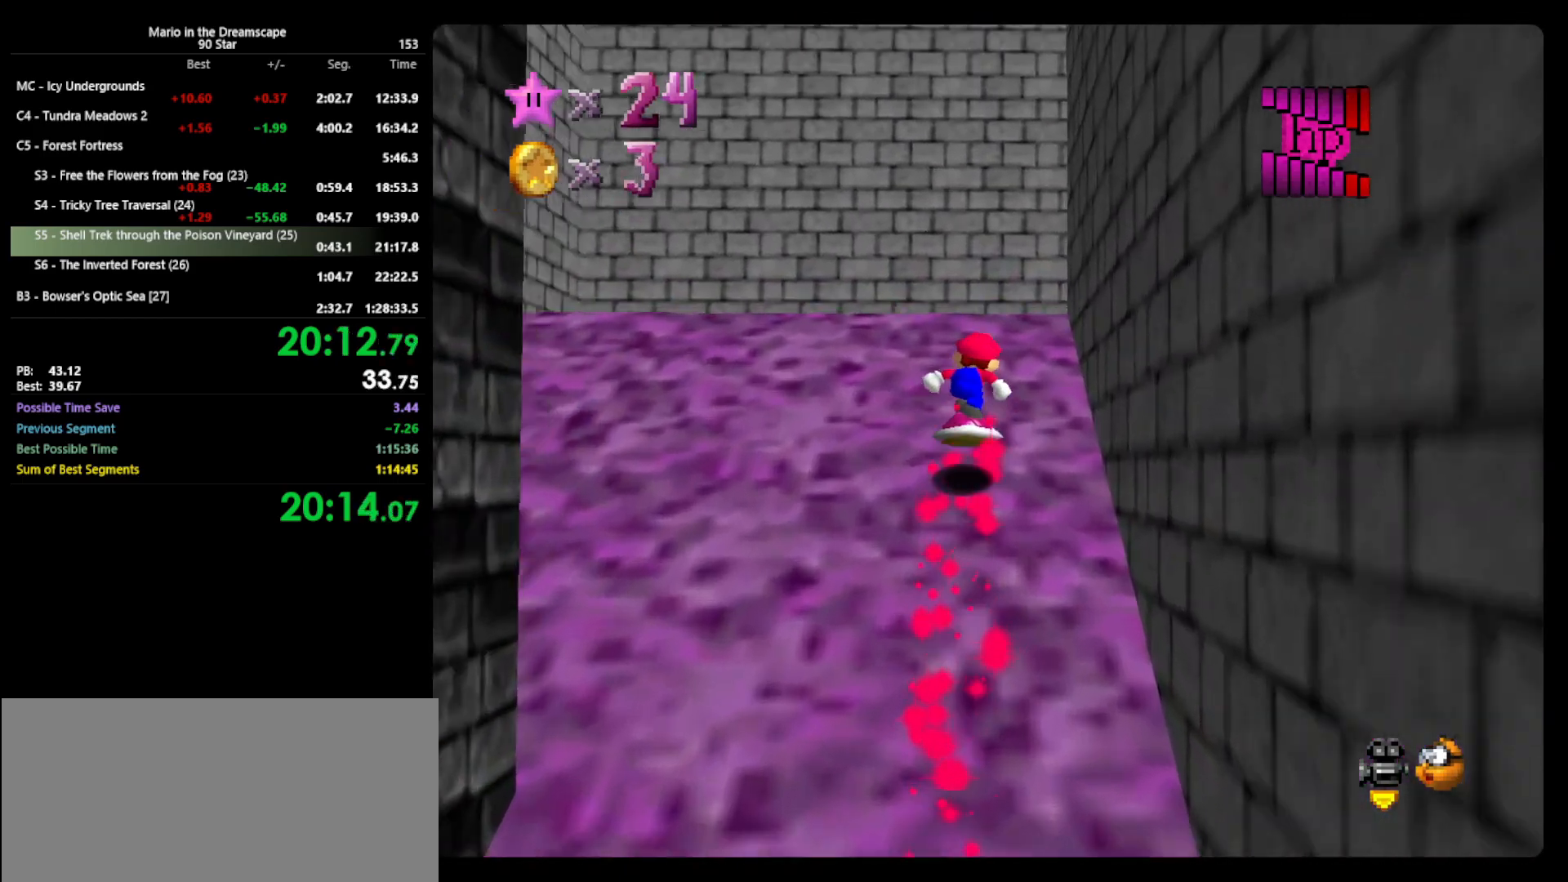
{"buttons": ["A"], "left_stick": "up-left", "events": [[67, "C_LEFT", "down"], [133, "C_LEFT", "up"], [300, "A", "down"], [333, "left_stick", "up-left"]]}
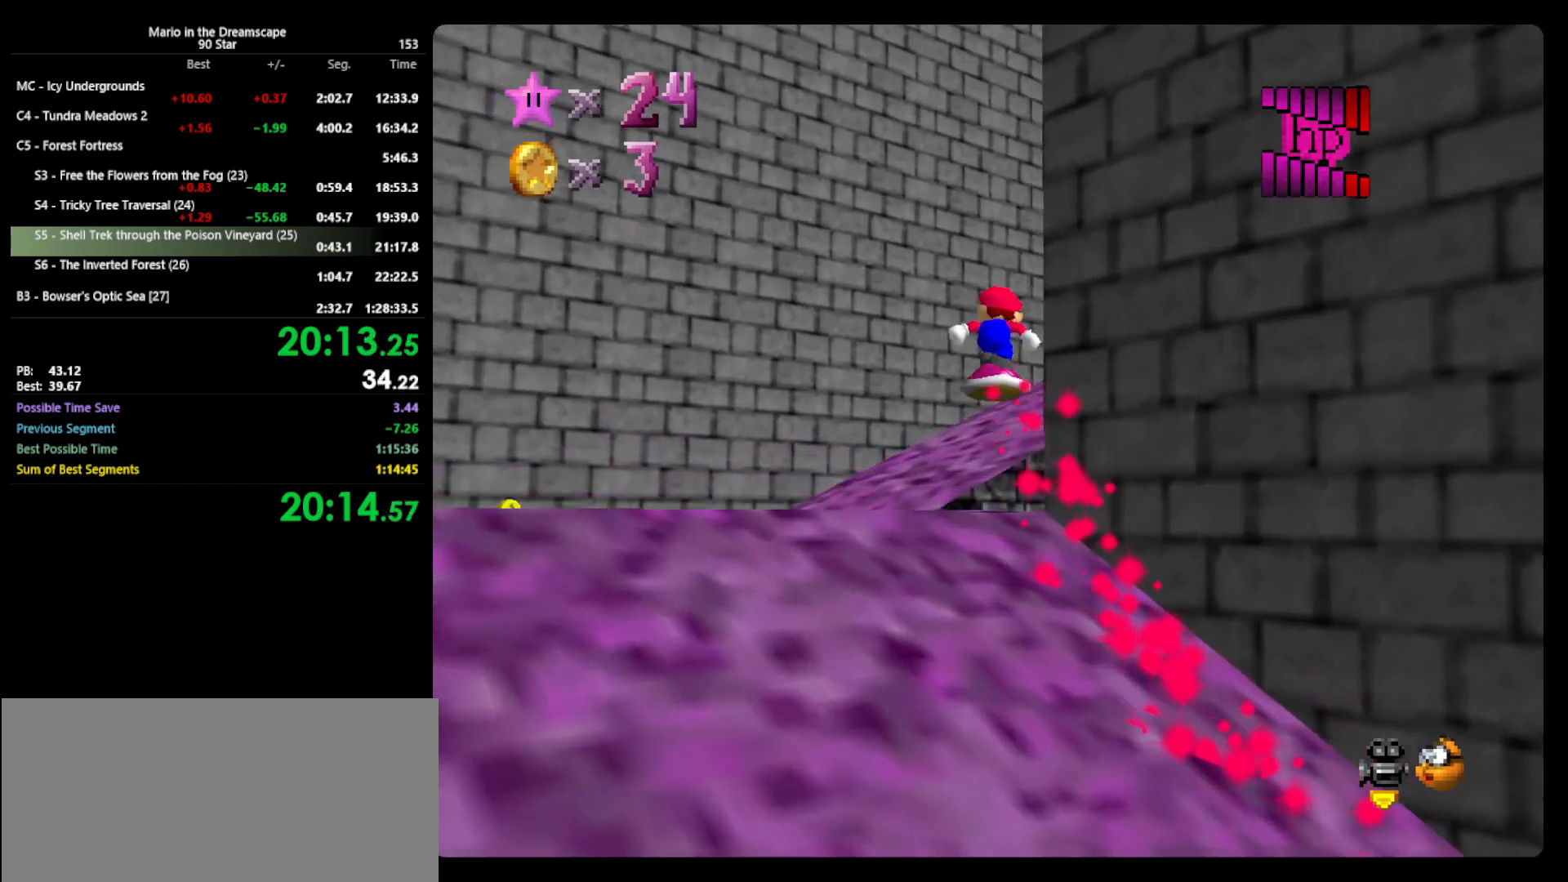
{"buttons": [], "left_stick": "up", "events": [[67, "A", "up"], [67, "left_stick", "up"], [200, "left_stick", "up-right"], [233, "C_LEFT", "down"], [300, "left_stick", "up"], [333, "C_LEFT", "up"]]}
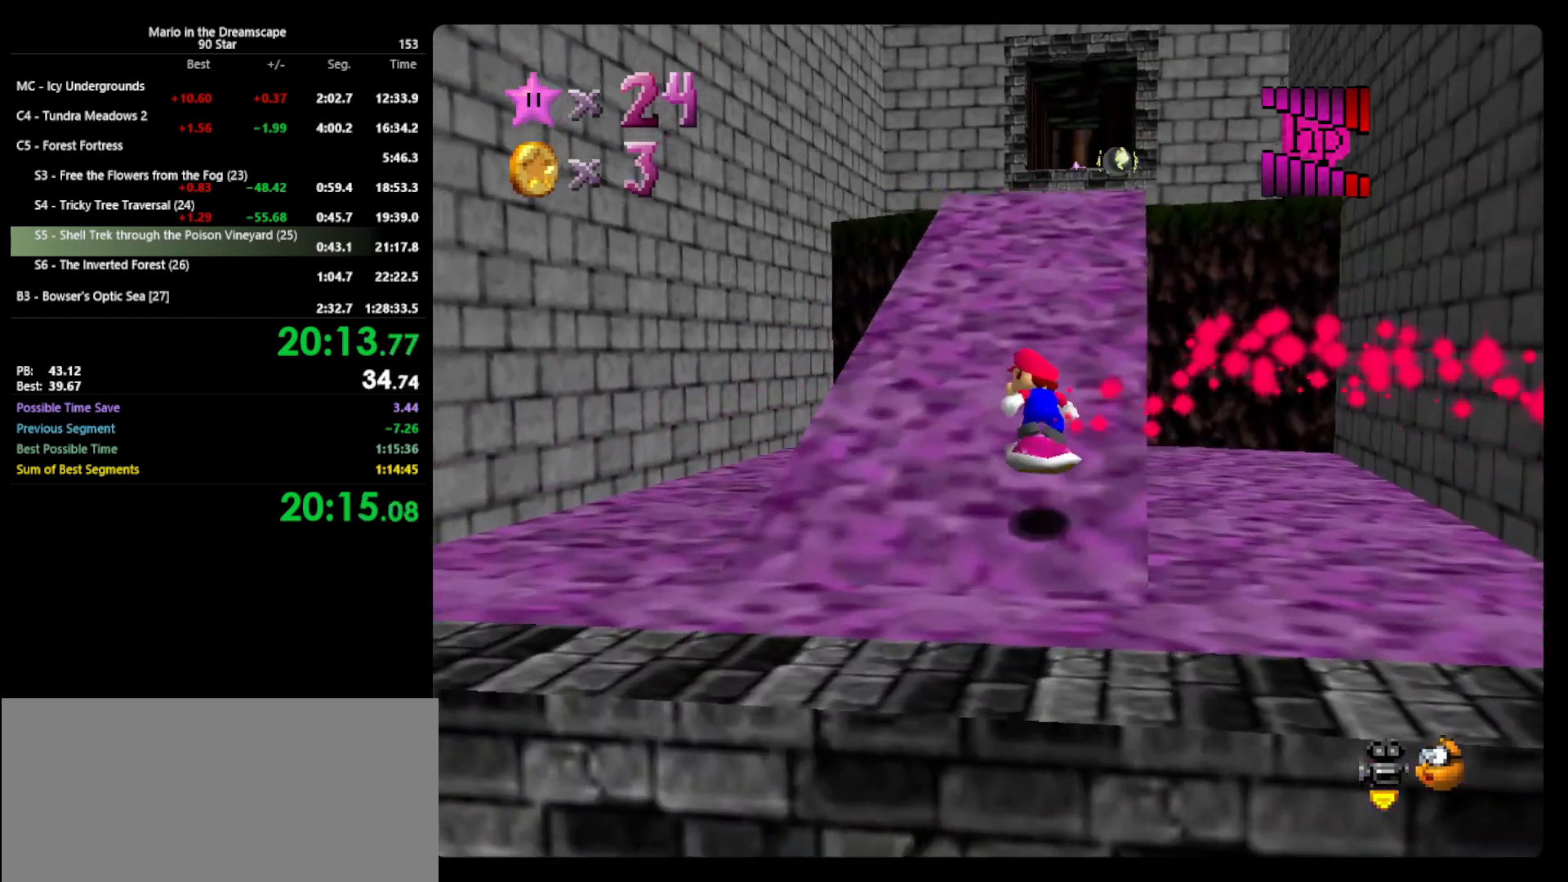
{"buttons": ["A"], "left_stick": "up", "events": [[367, "A", "down"]]}
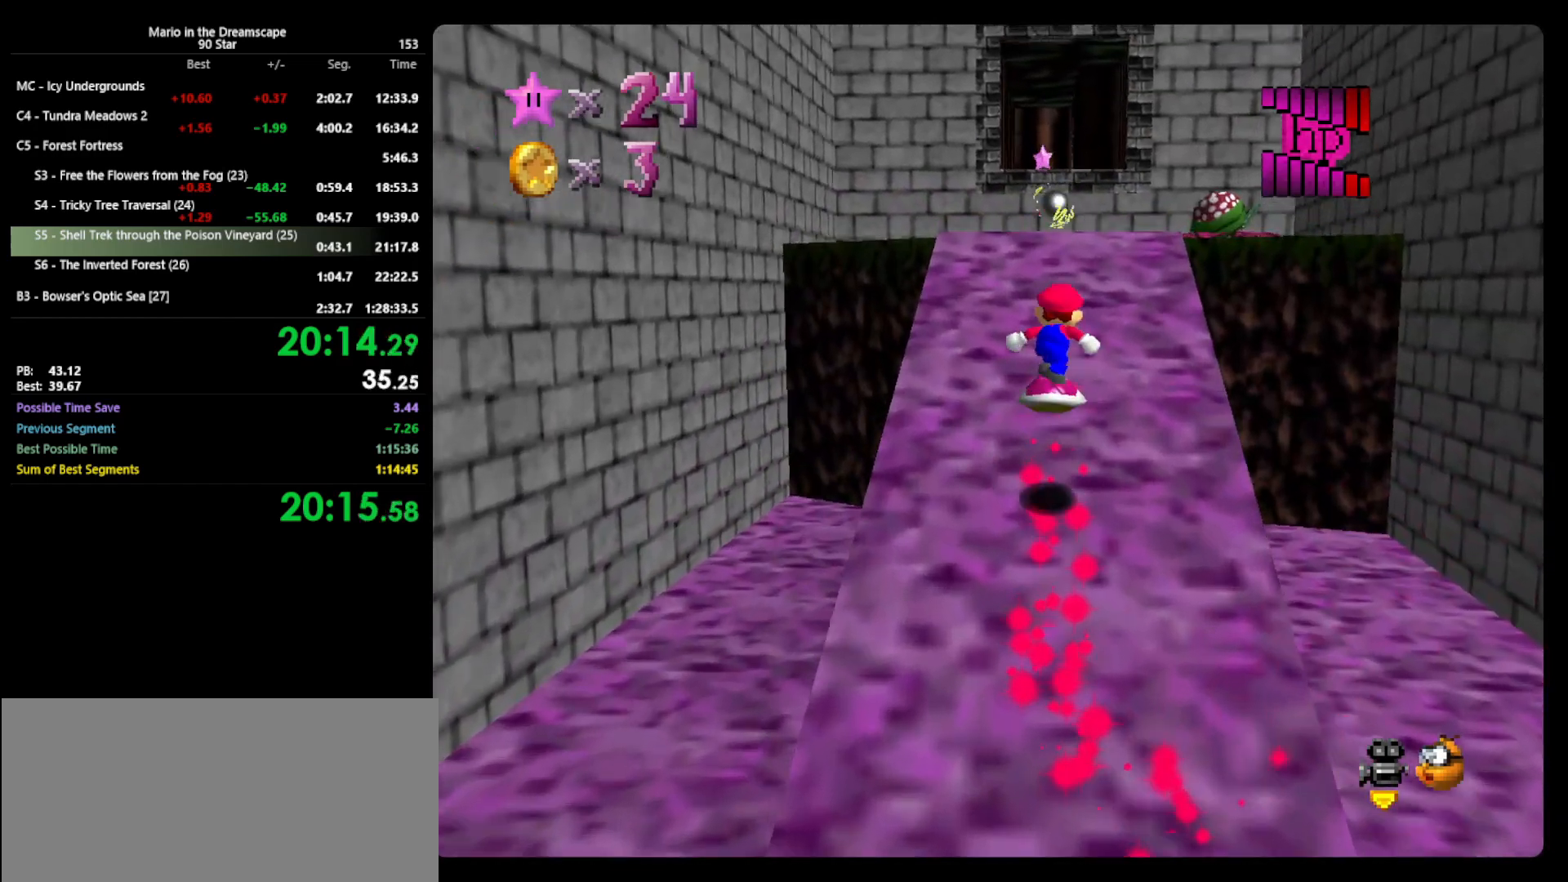
{"buttons": ["A"], "left_stick": "up", "events": [[200, "A", "up"], [500, "A", "down"]]}
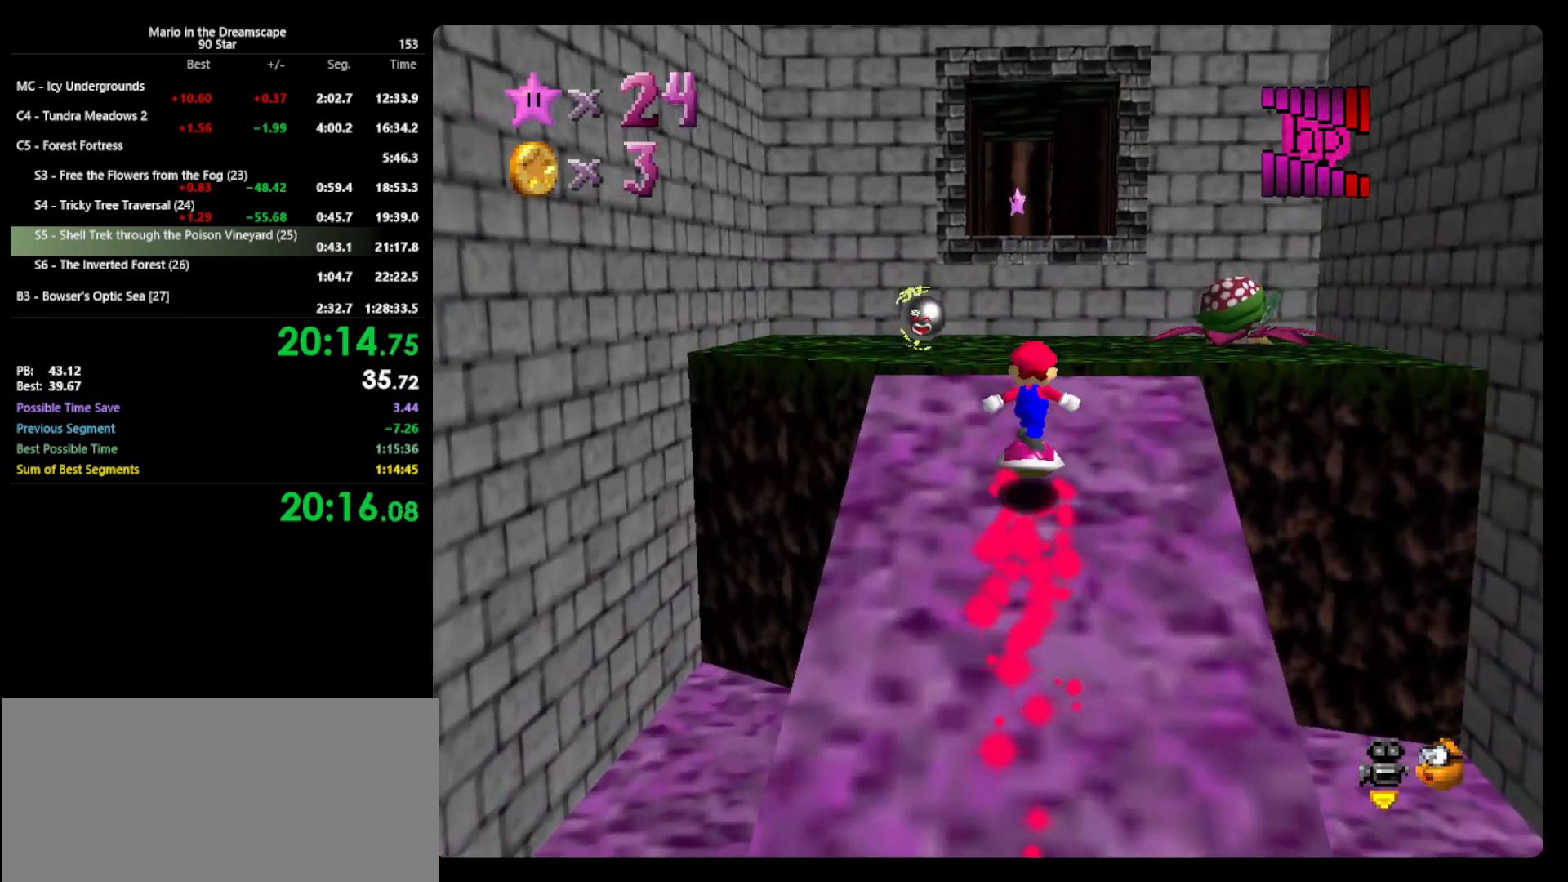
{"buttons": [], "left_stick": "up", "events": [[367, "A", "up"]]}
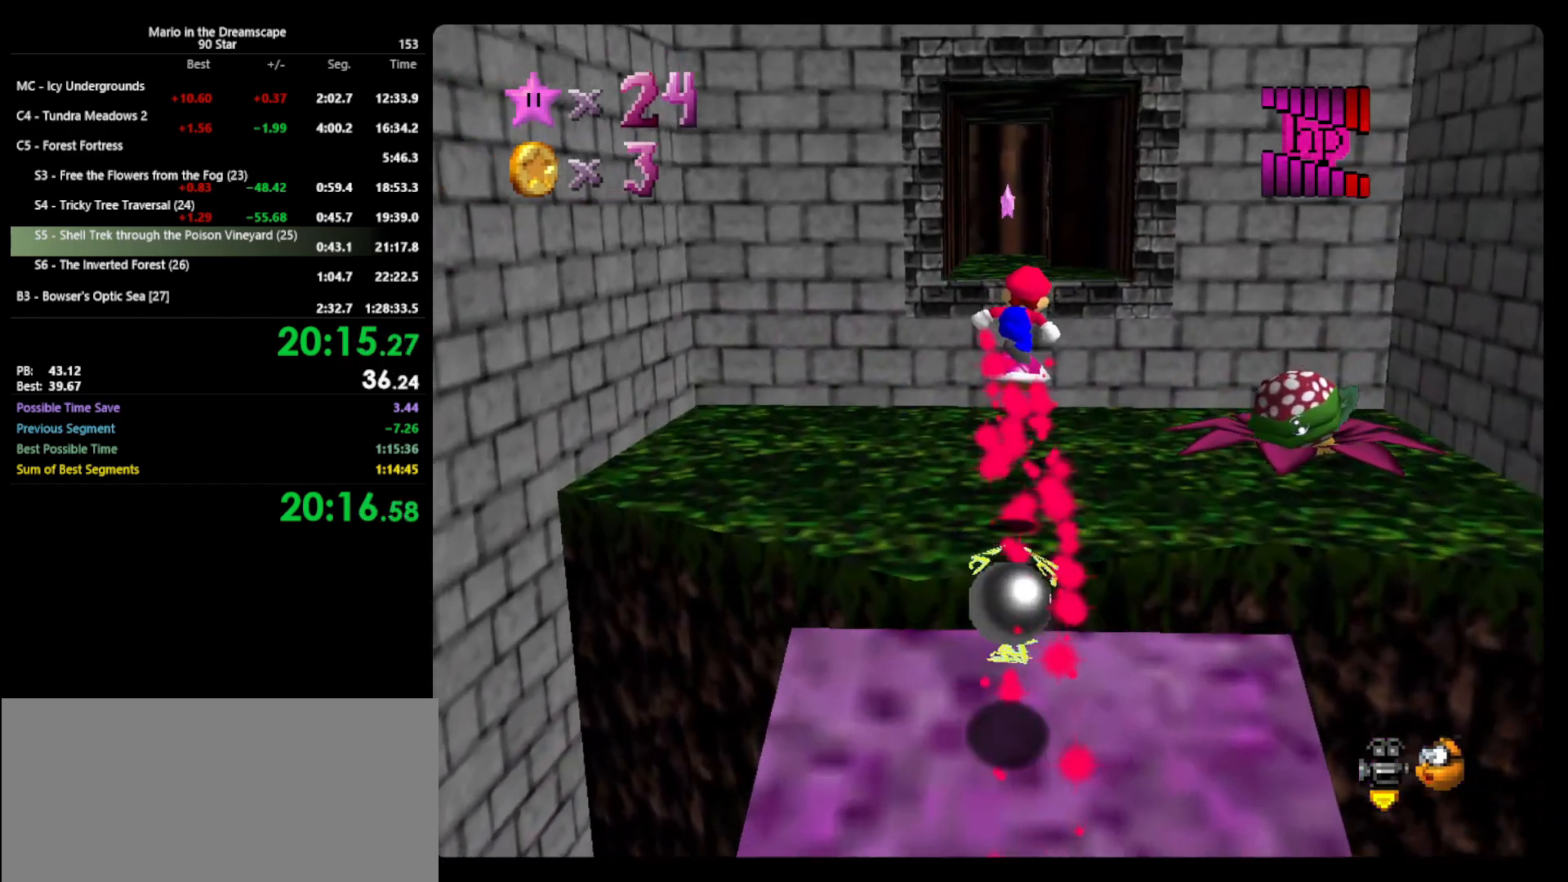
{"buttons": ["A"], "left_stick": "up", "events": [[367, "A", "down"]]}
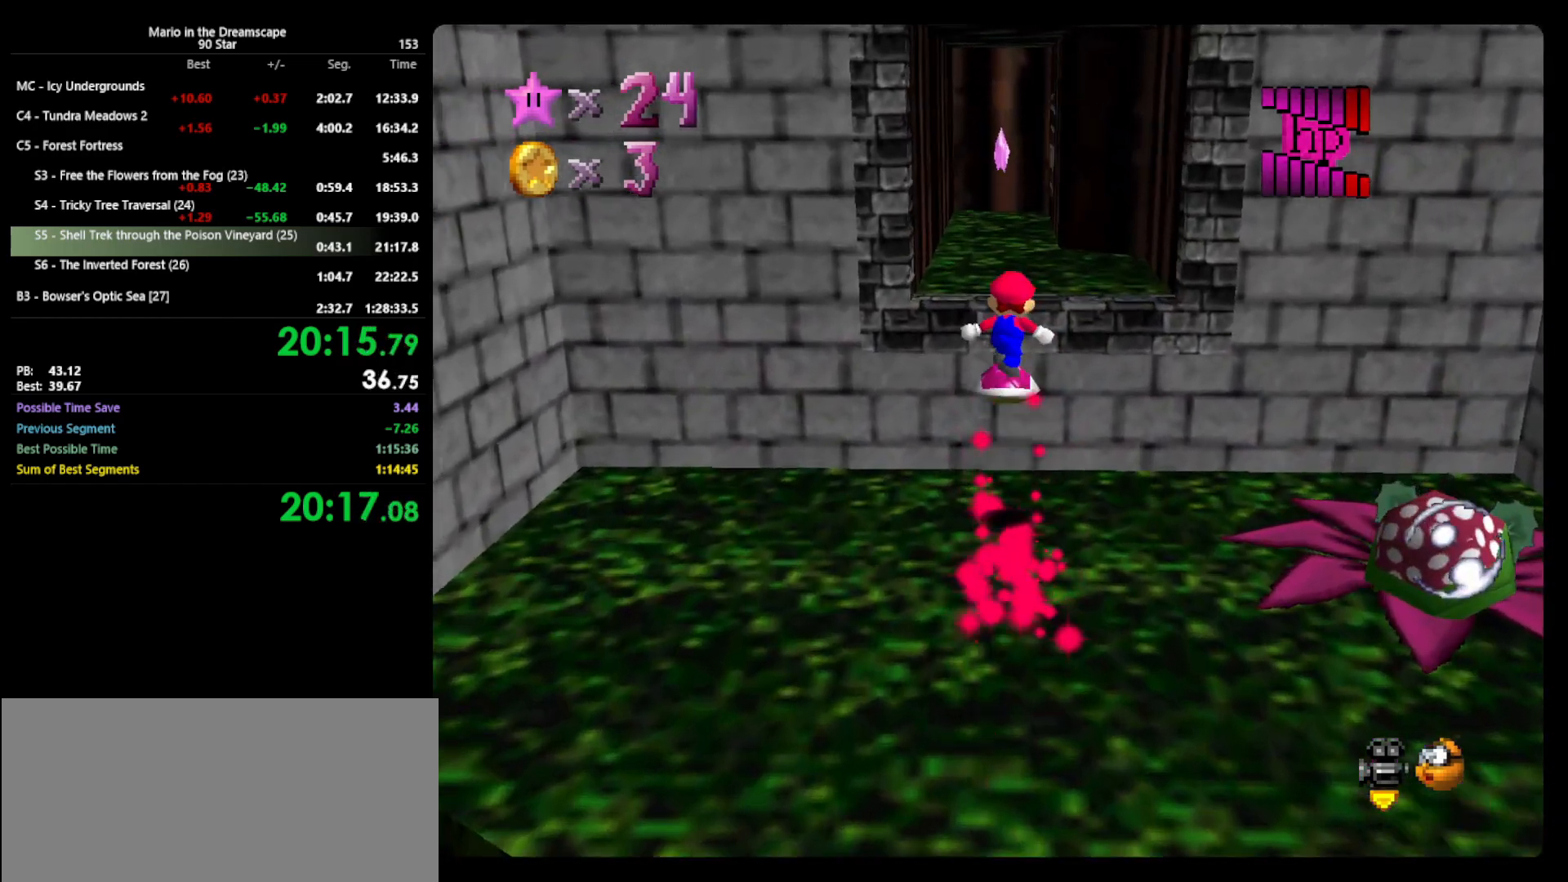
{"buttons": [], "left_stick": "up", "events": [[300, "A", "up"]]}
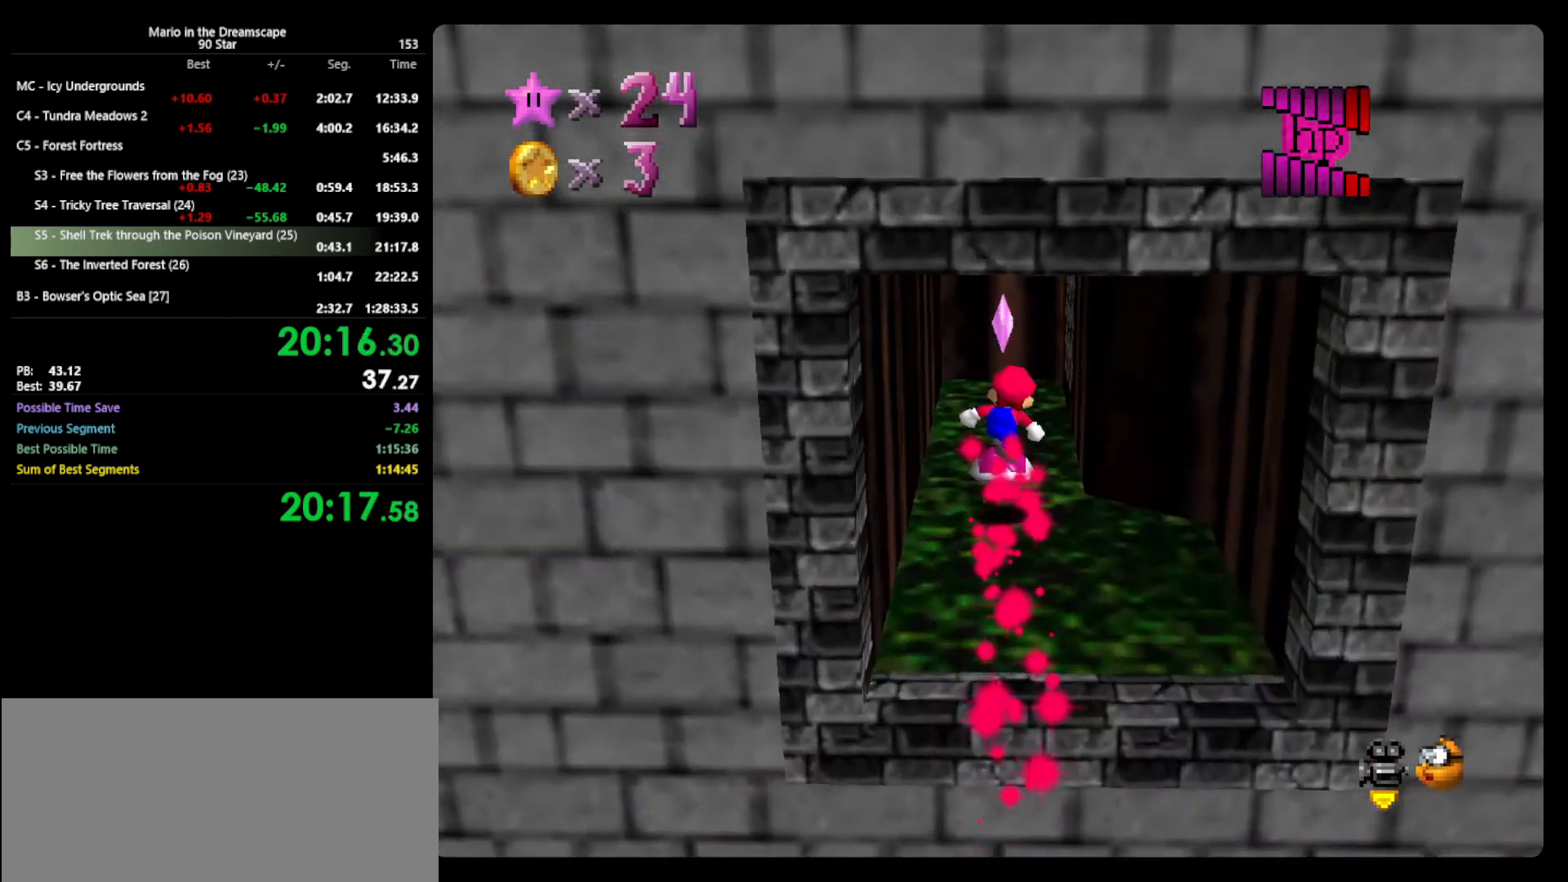
{"buttons": [], "left_stick": "up-right", "events": [[200, "A", "down"], [233, "A", "up"], [300, "left_stick", "up-right"]]}
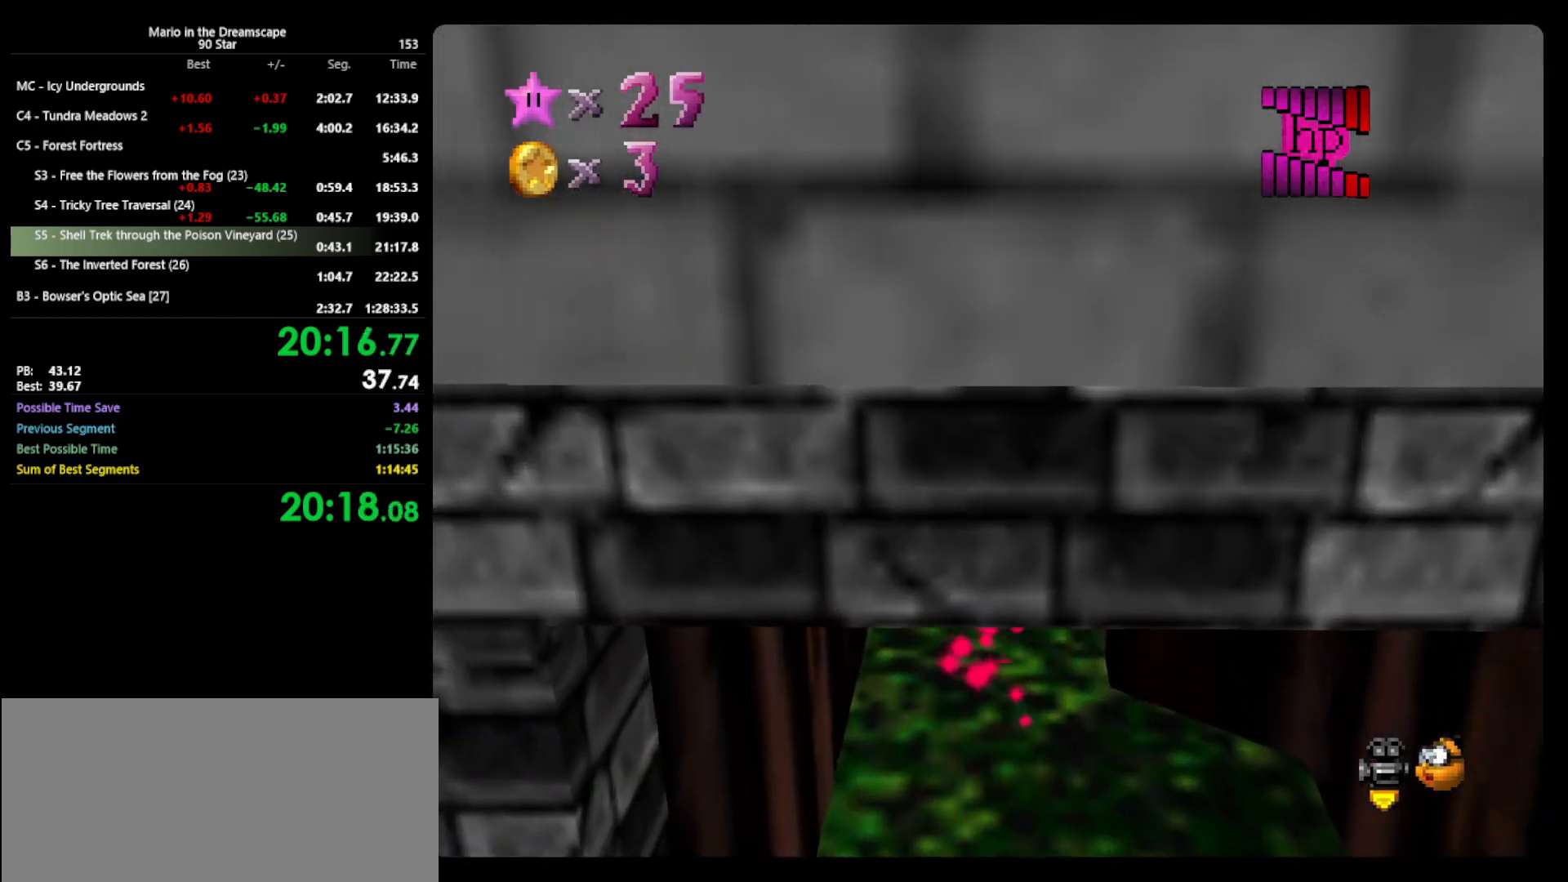
{"buttons": [], "left_stick": "center", "events": [[100, "left_stick", "center"]]}
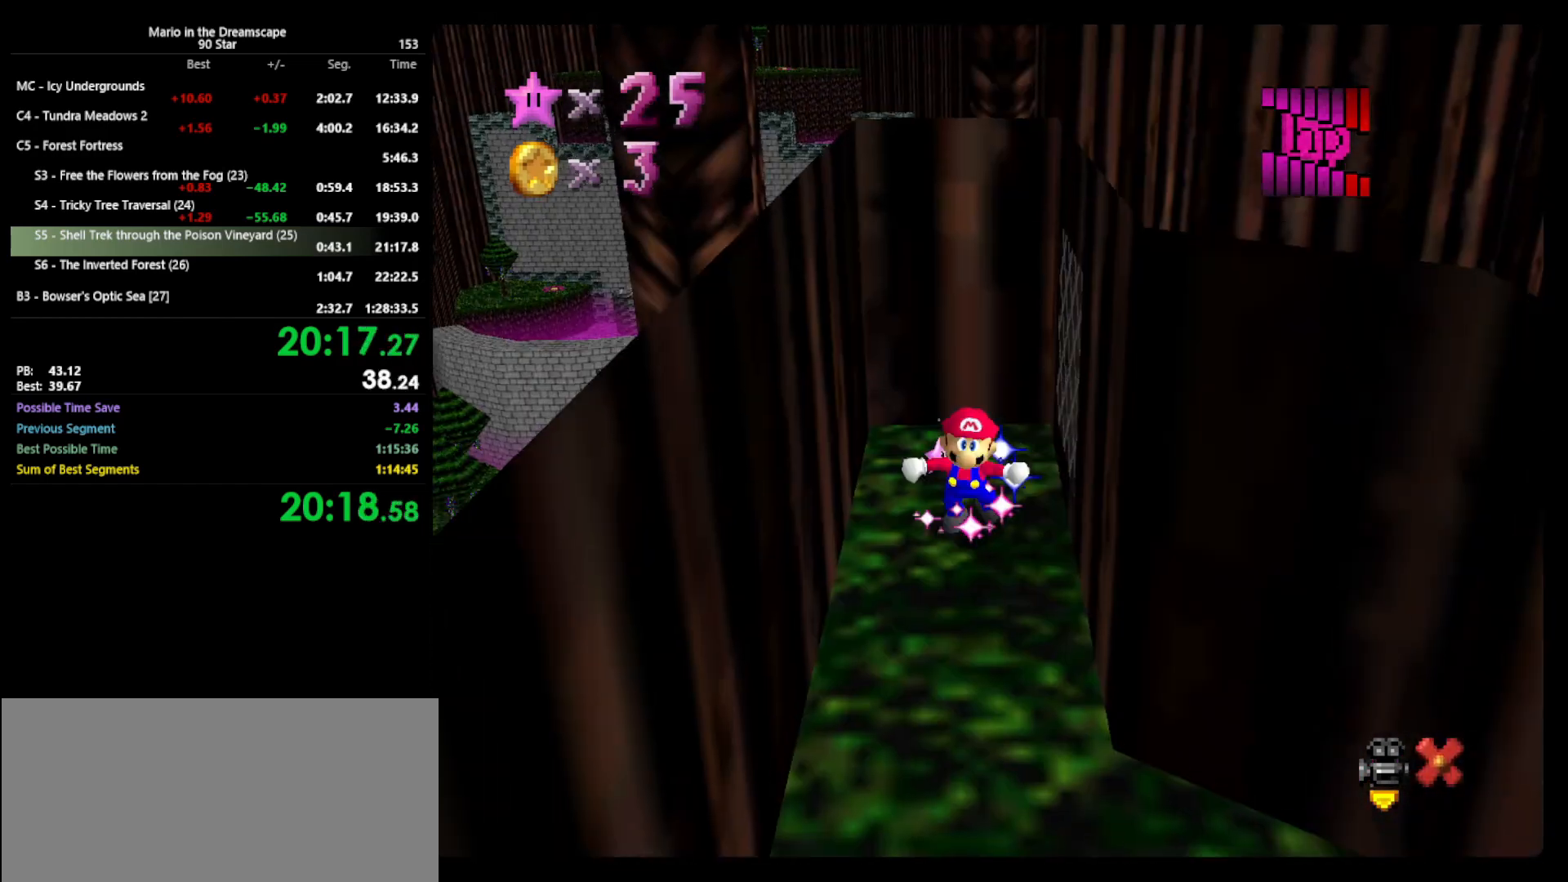
{"buttons": [], "left_stick": "center", "events": []}
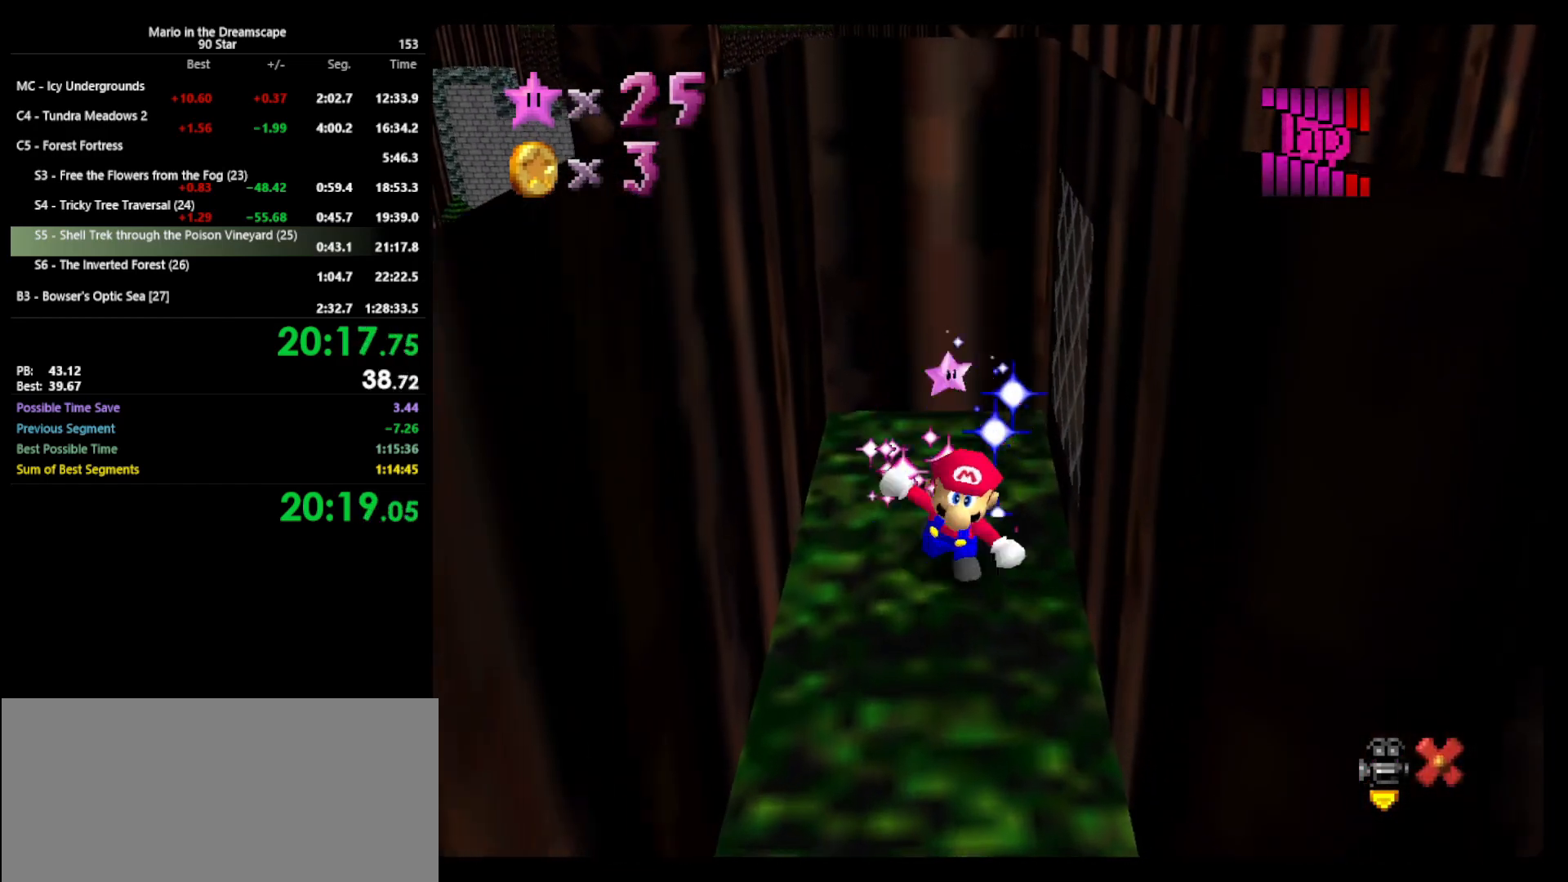
{"buttons": [], "left_stick": "center", "events": []}
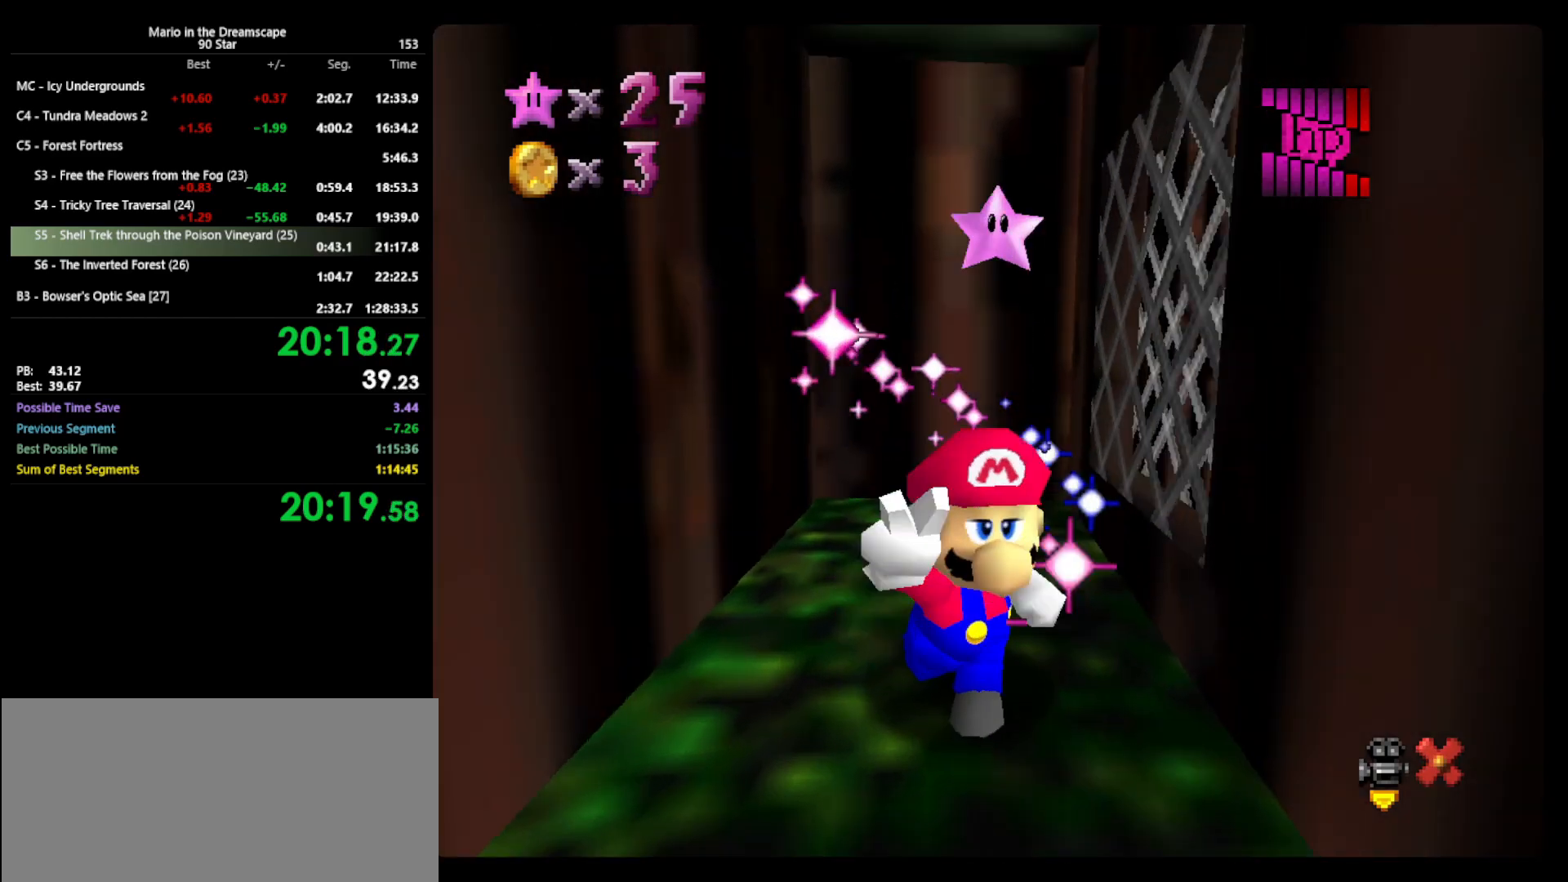
{"buttons": [], "left_stick": "center", "events": []}
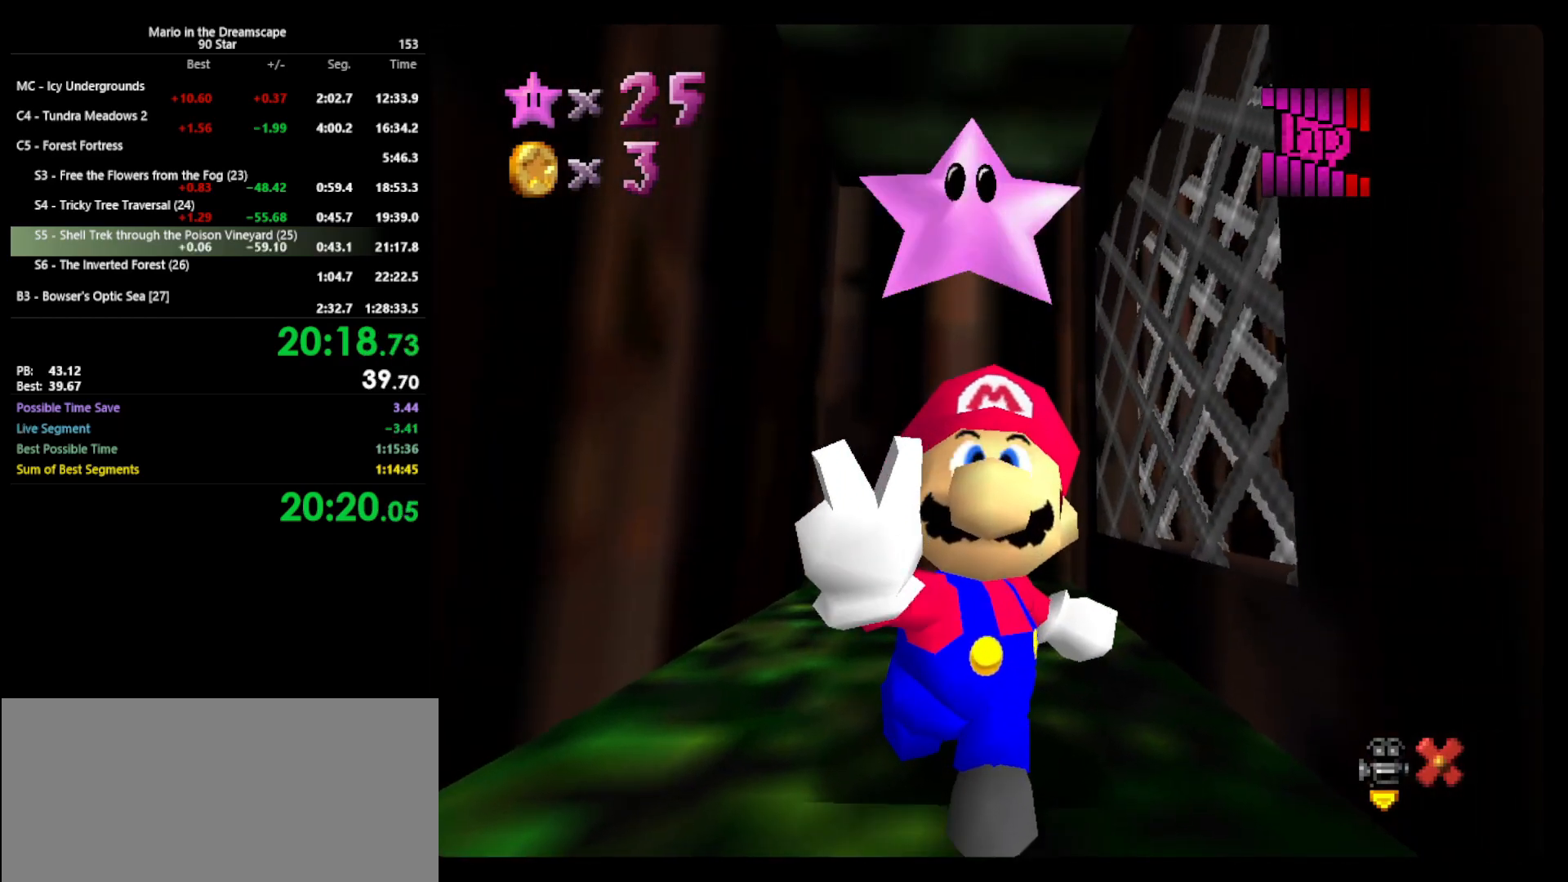
{"buttons": [], "left_stick": "center", "events": []}
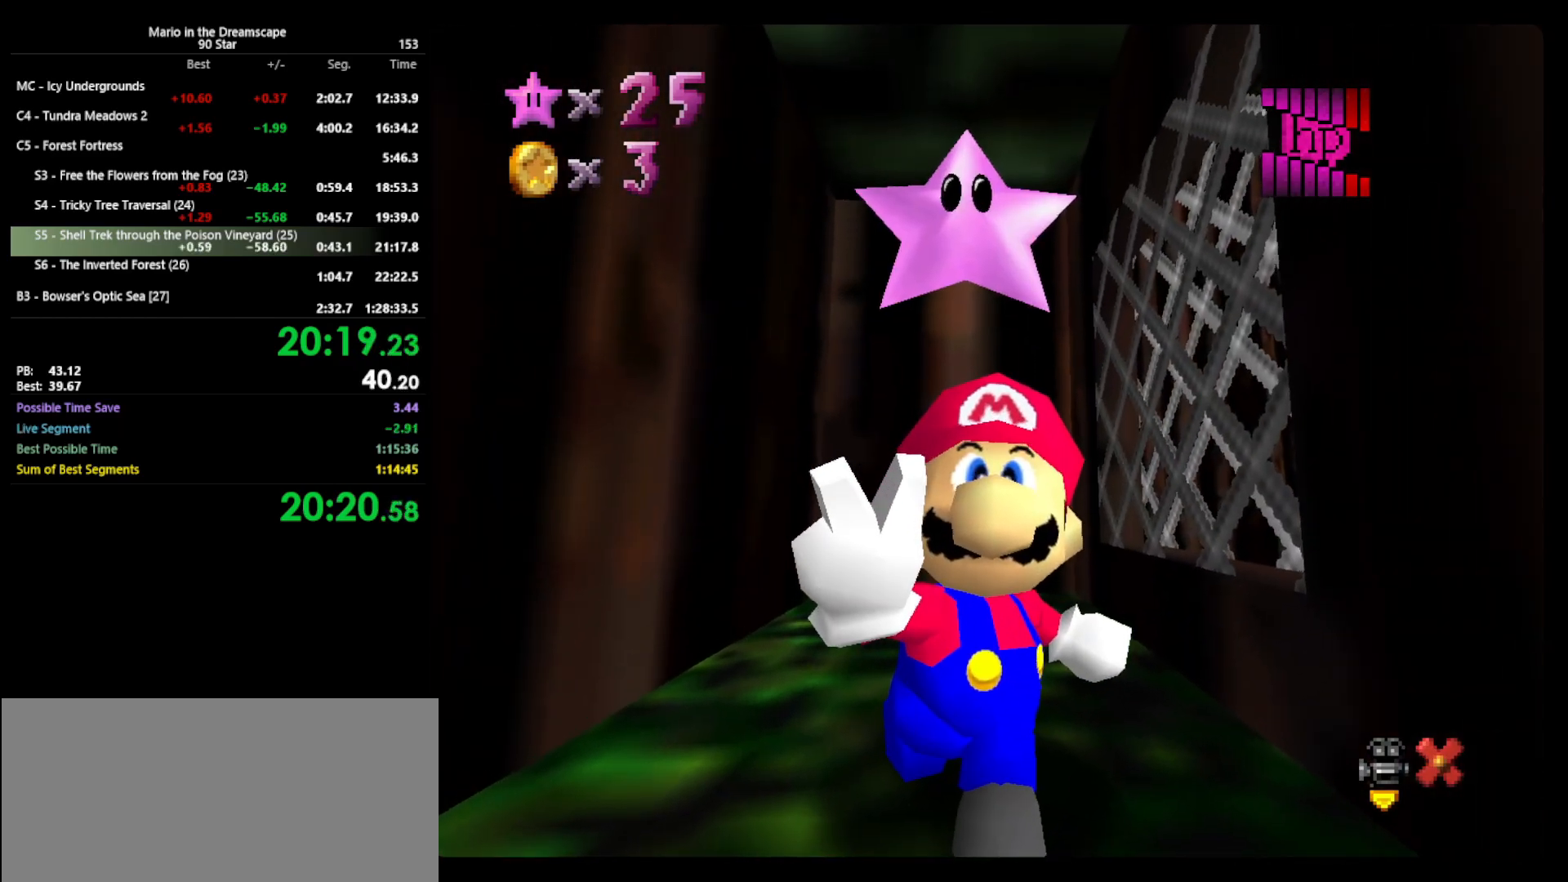
{"buttons": [], "left_stick": "center", "events": []}
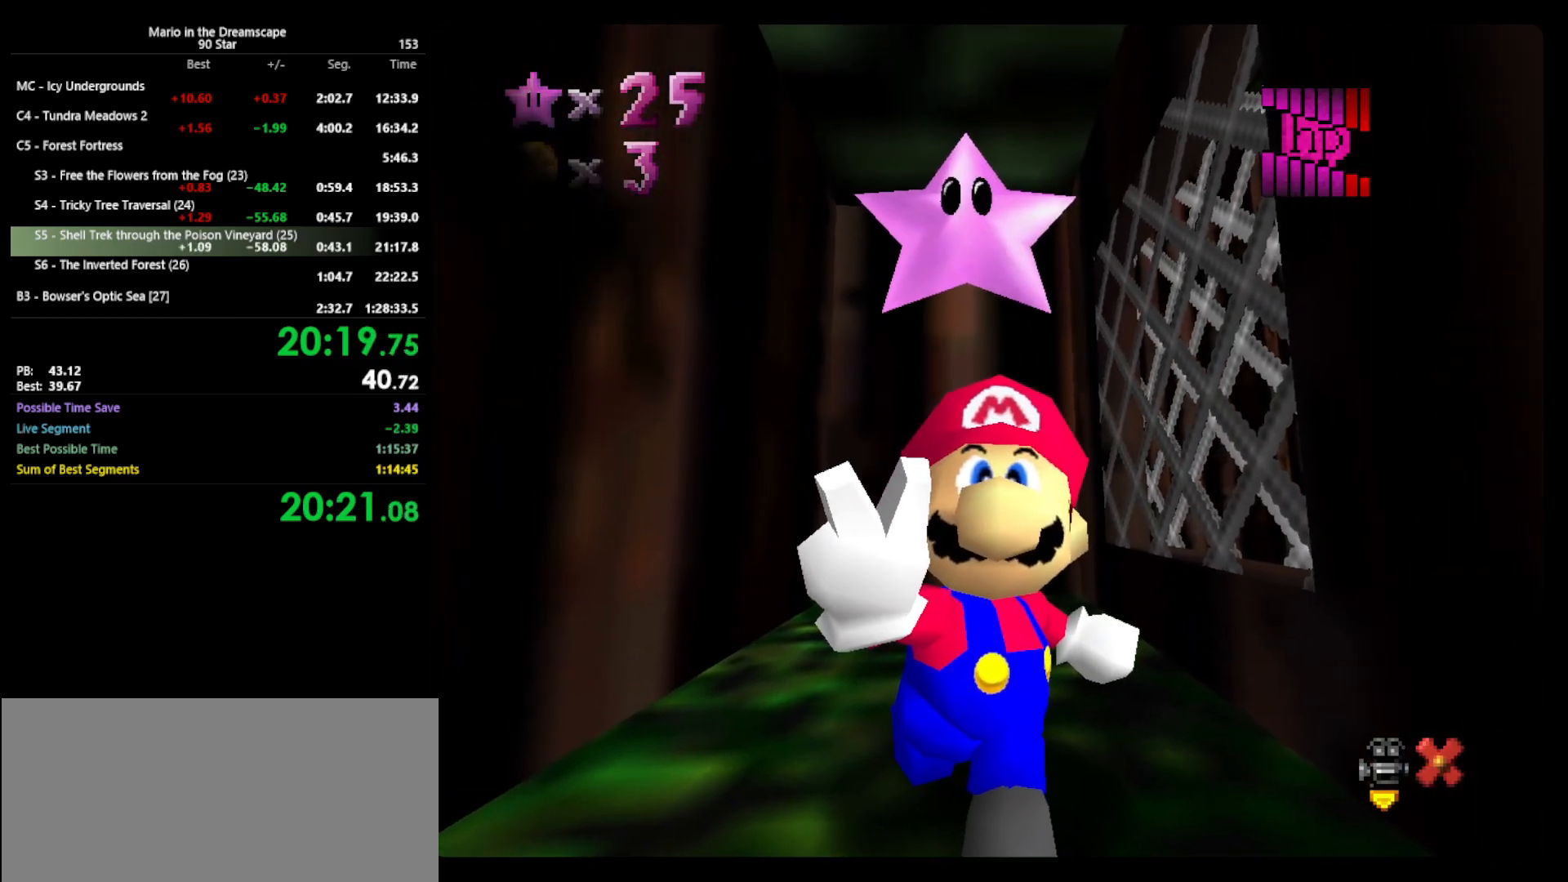
{"buttons": [], "left_stick": "center", "events": []}
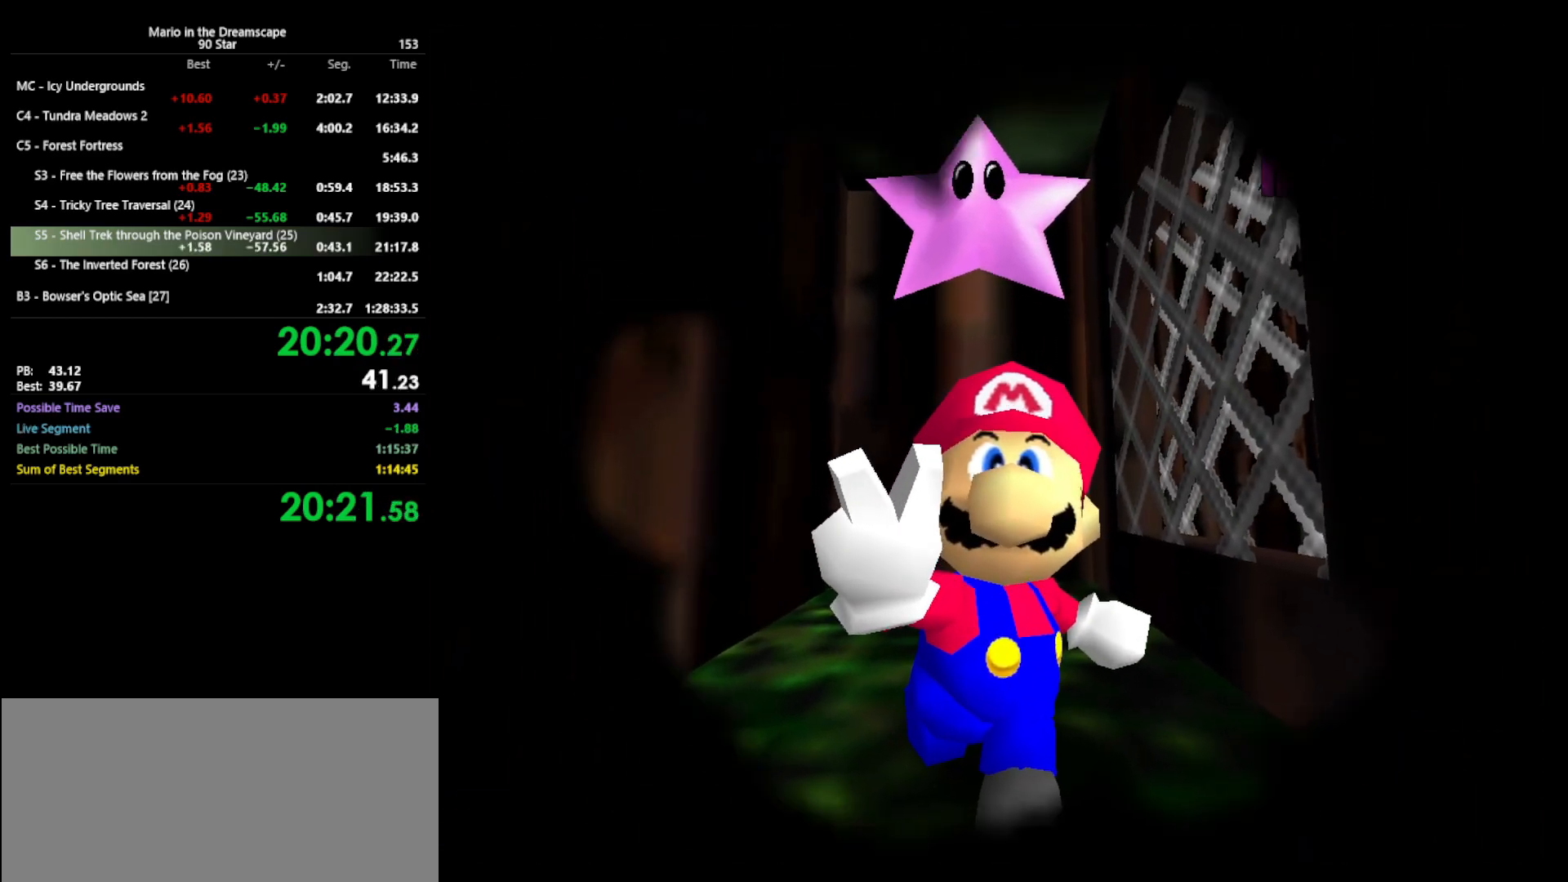
{"buttons": [], "left_stick": "center", "events": []}
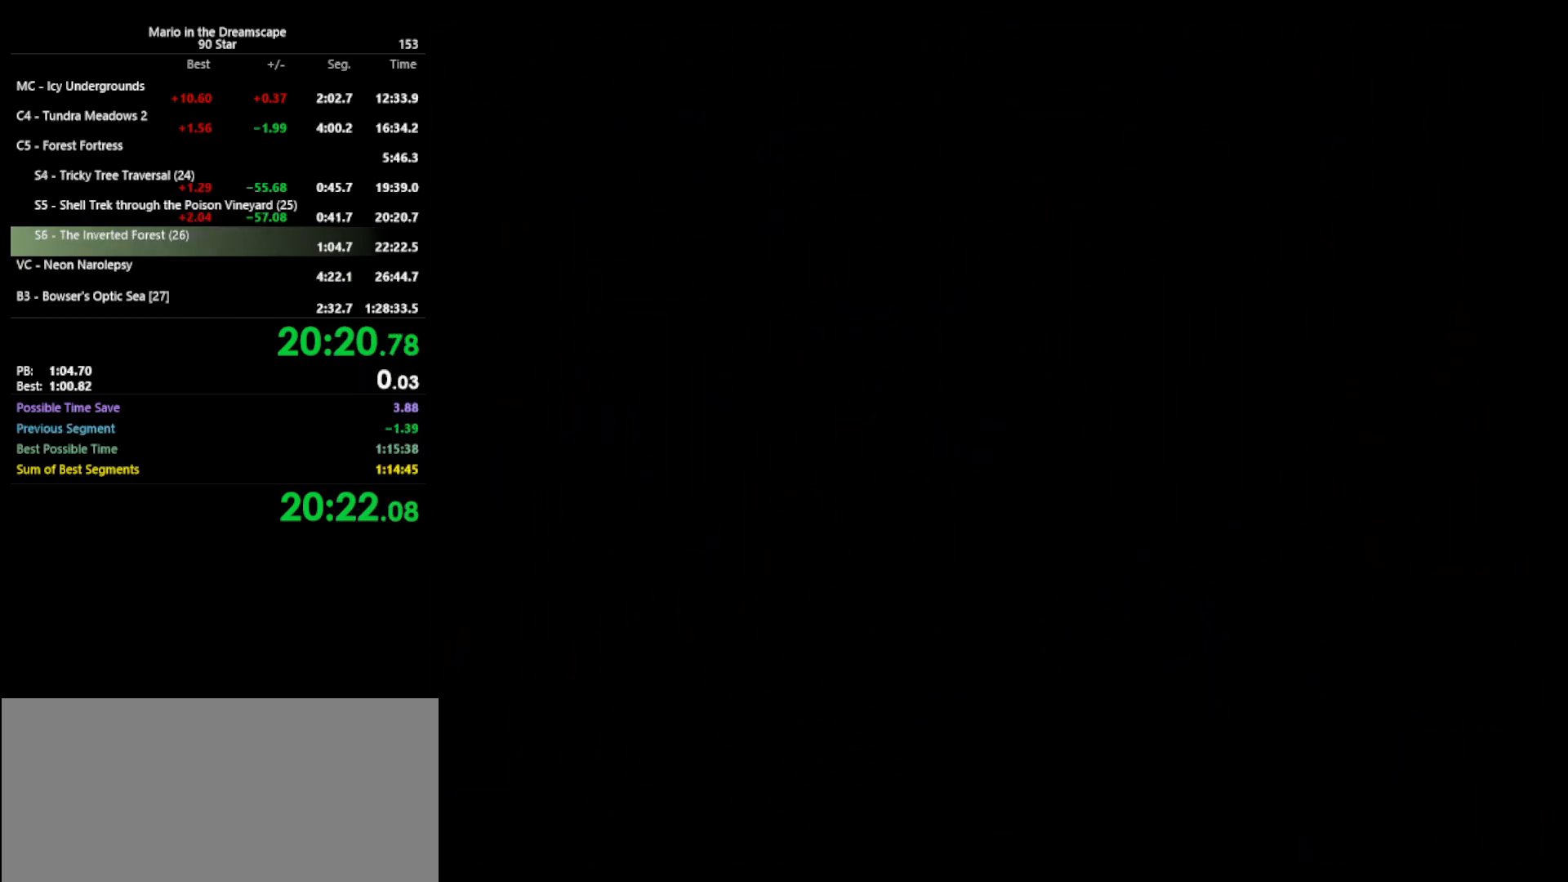
{"buttons": [], "left_stick": "center", "events": []}
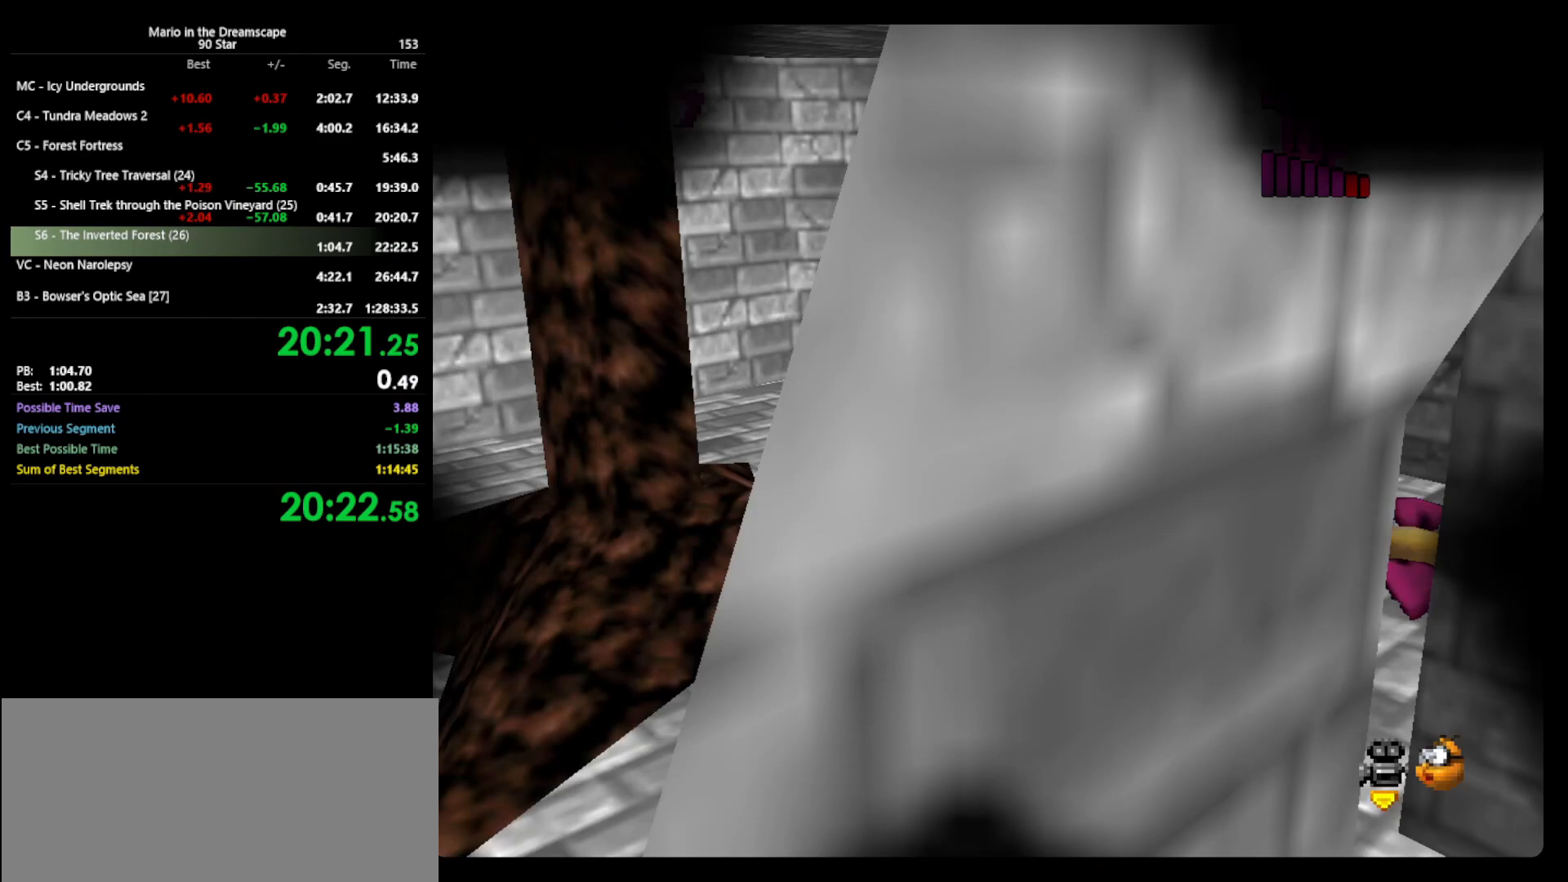
{"buttons": ["C_UP"], "left_stick": "center", "events": [[367, "C_UP", "down"]]}
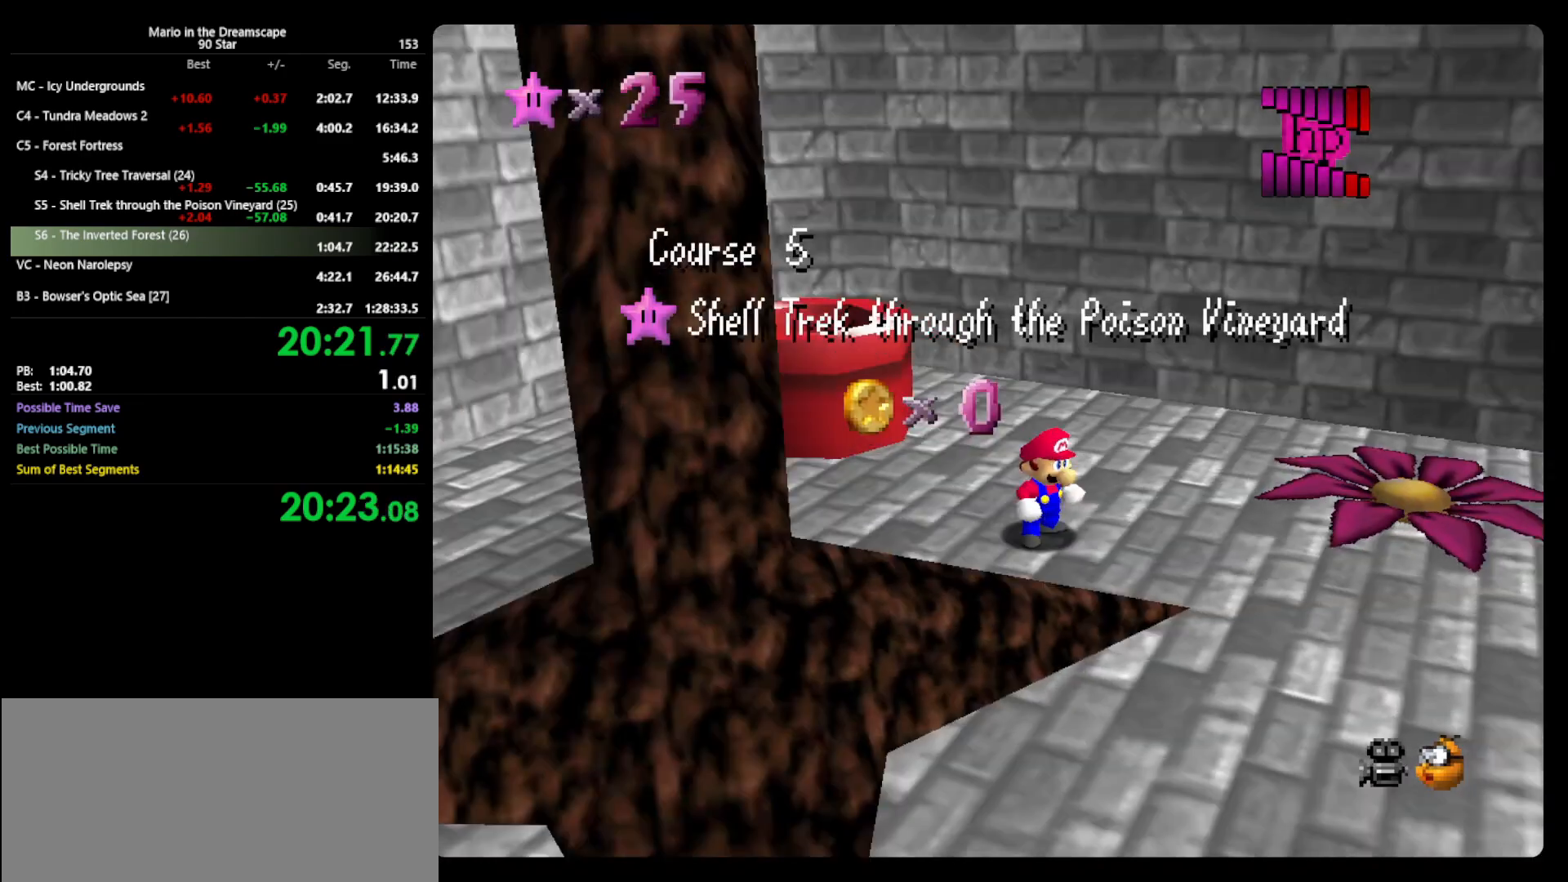
{"buttons": [], "left_stick": "center", "events": [[33, "C_LEFT", "down"], [33, "C_UP", "up"], [100, "C_LEFT", "up"], [167, "C_LEFT", "down"], [300, "C_LEFT", "up"]]}
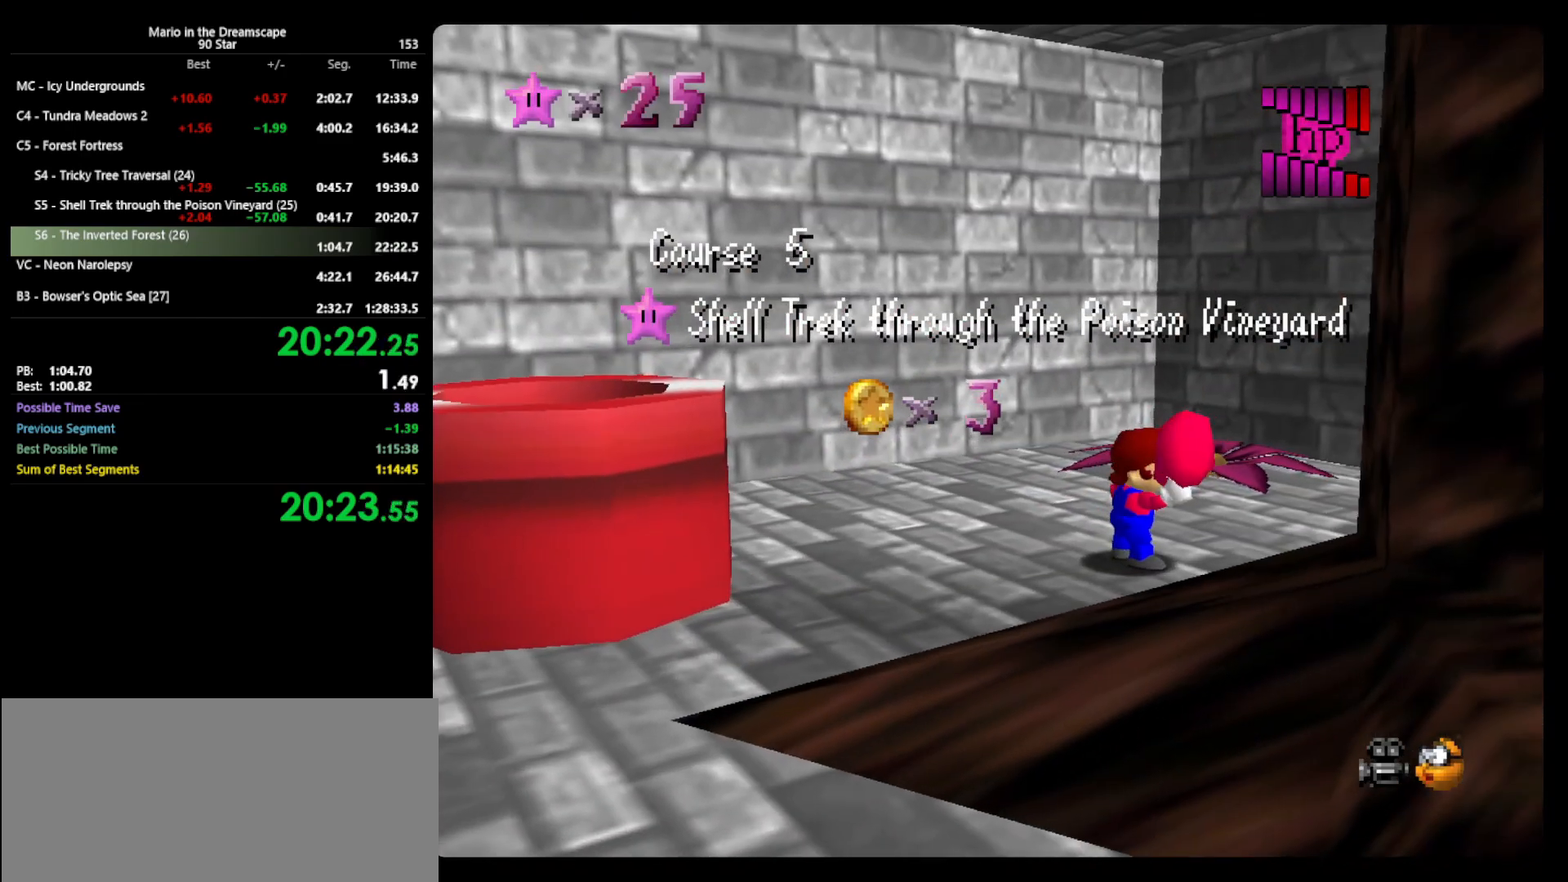
{"buttons": [], "left_stick": "center", "events": []}
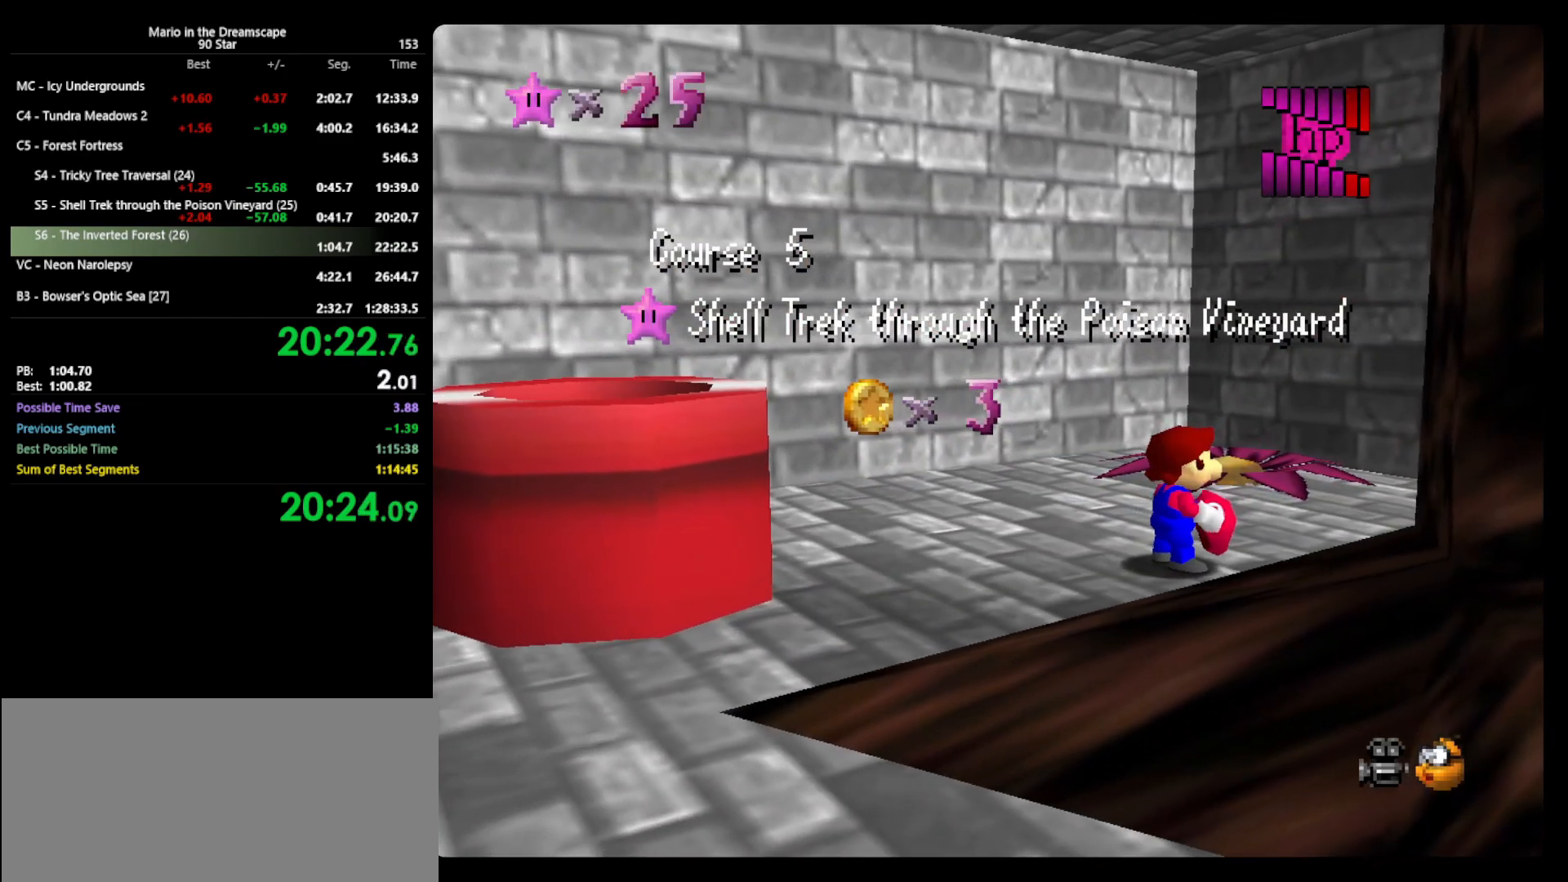
{"buttons": [], "left_stick": "center", "events": []}
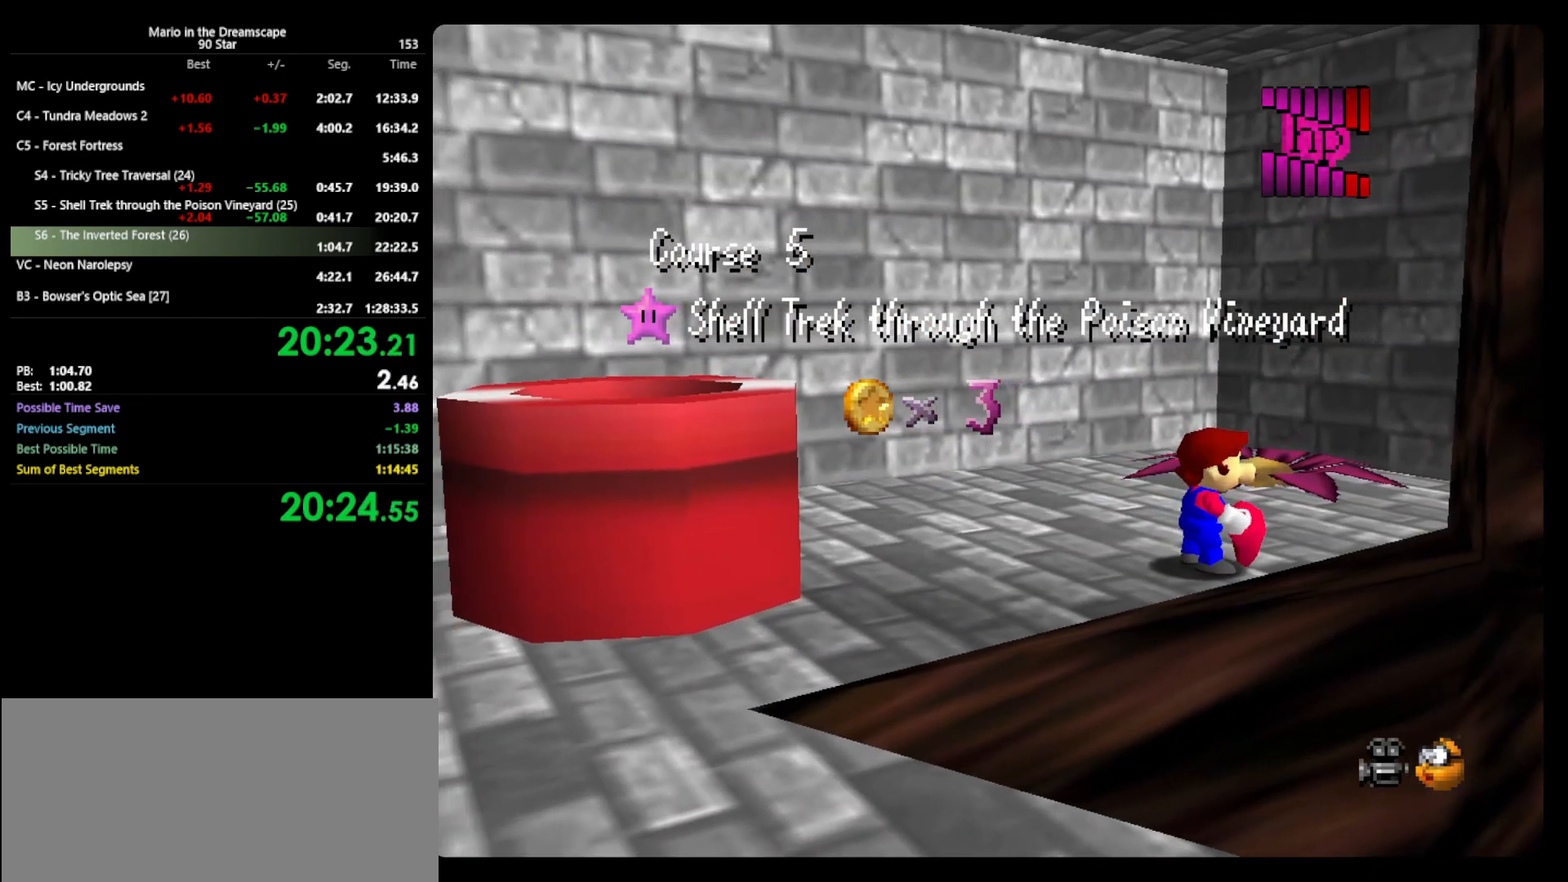
{"buttons": [], "left_stick": "center", "events": []}
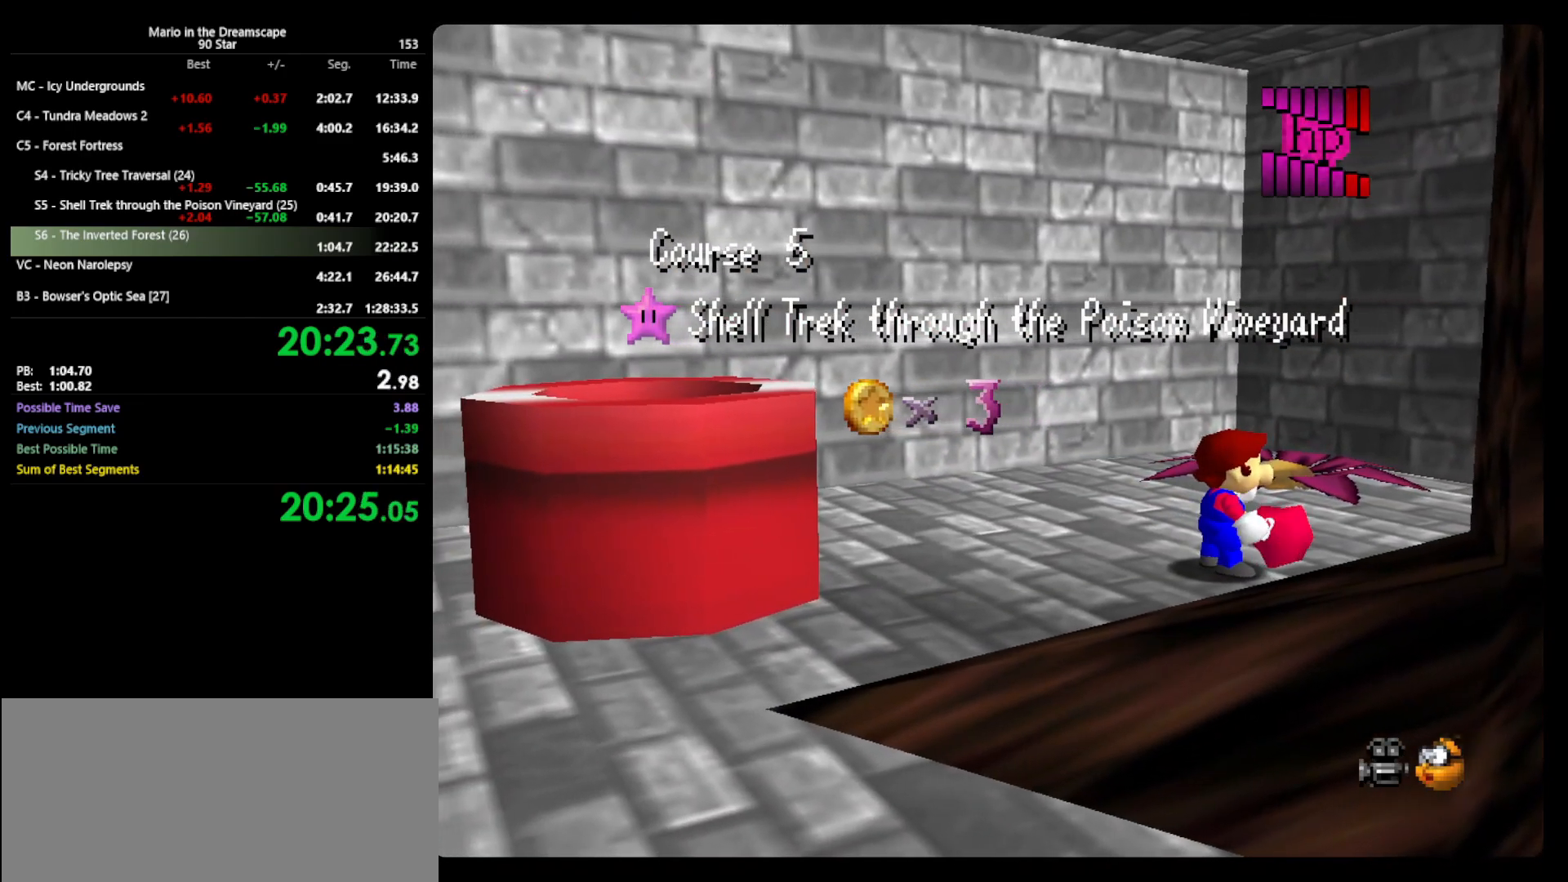
{"buttons": [], "left_stick": "center", "events": []}